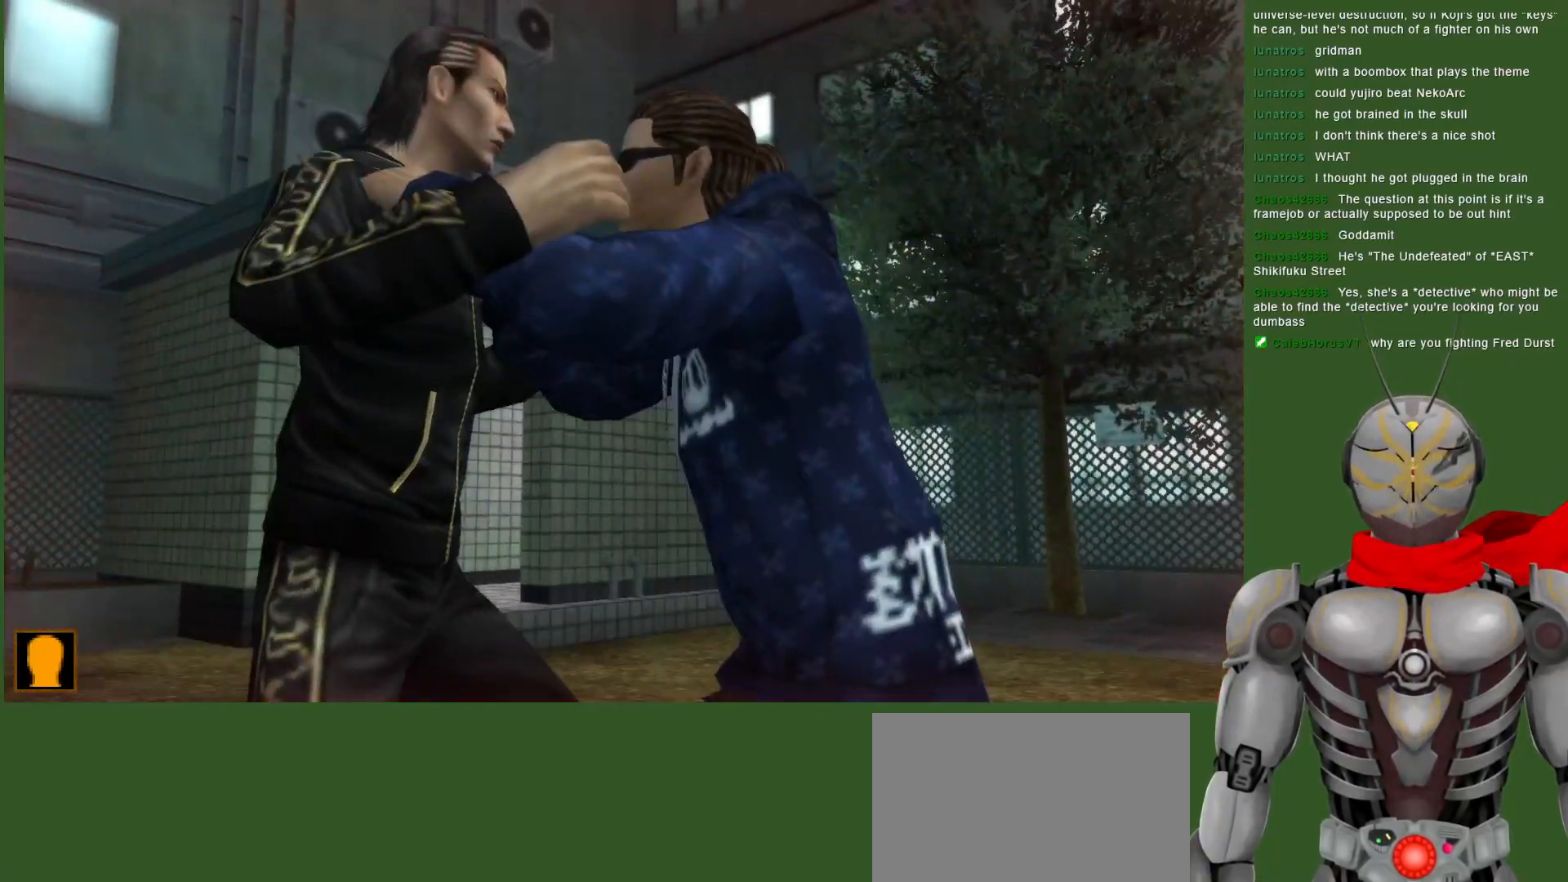
Gameplay with a controller (PlayStation layout); each line is a JSON object with the inputs held at the frame after it (dt_ms = milliseconds from this image to that frame). "events" lists button and stick changes between this image and that frame as [ms after this image, input, new state], when the widget could be followed in between. Not read: DPAD_LEFT DPAD_UP.
{"dt_ms": 500, "buttons": ["CROSS", "R2"], "left_stick": "center", "right_stick": "center", "events": [[233, "CROSS", "down"], [233, "R2", "down"]]}
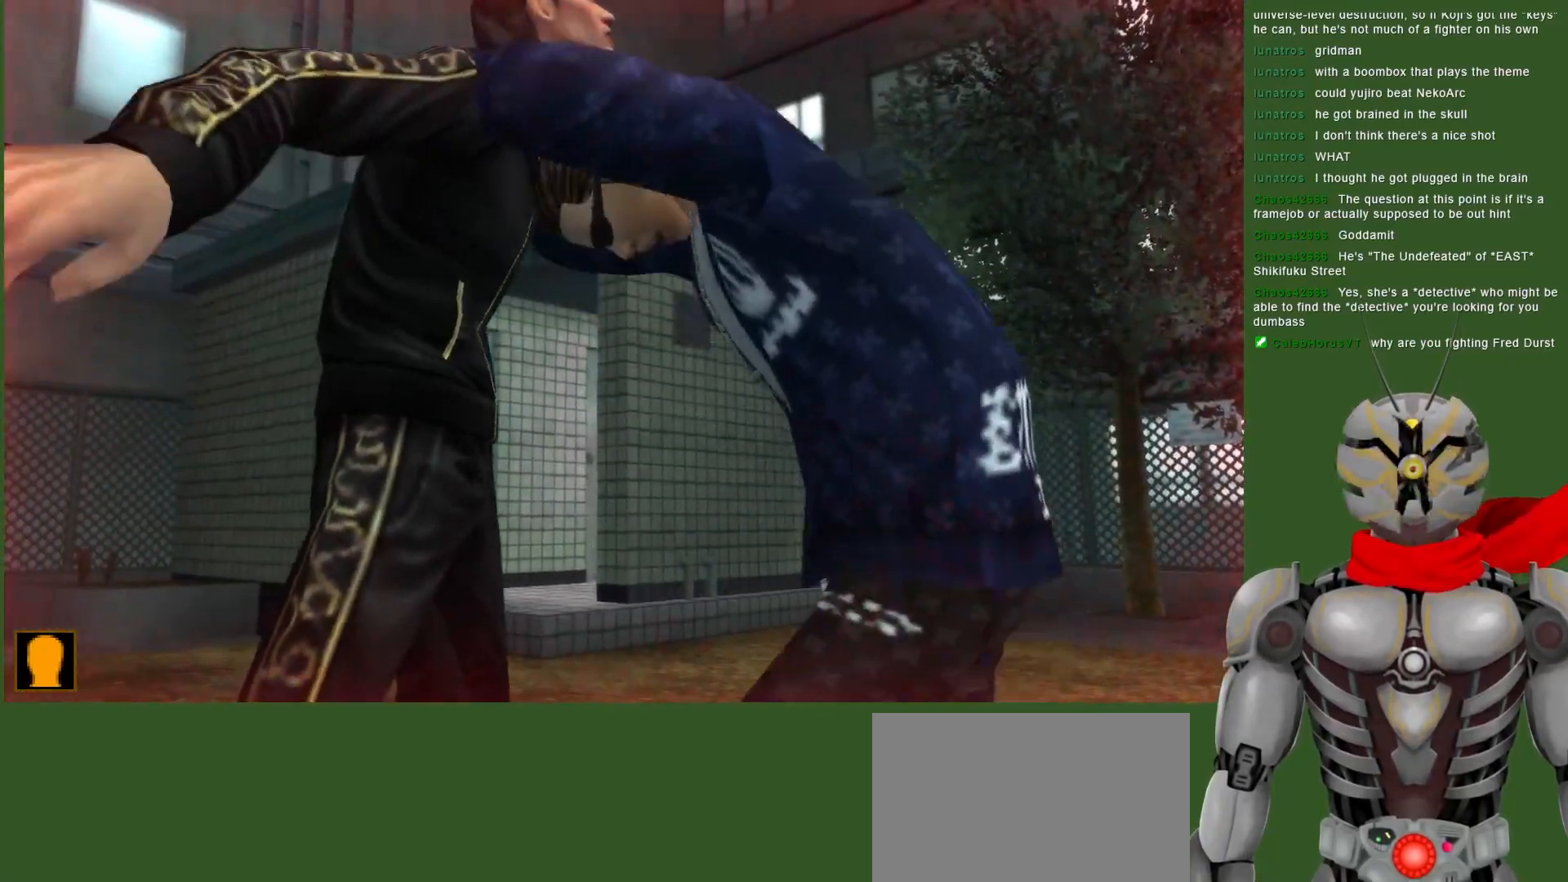
{"dt_ms": 500, "buttons": ["CROSS", "R2"], "left_stick": "center", "right_stick": "center", "events": []}
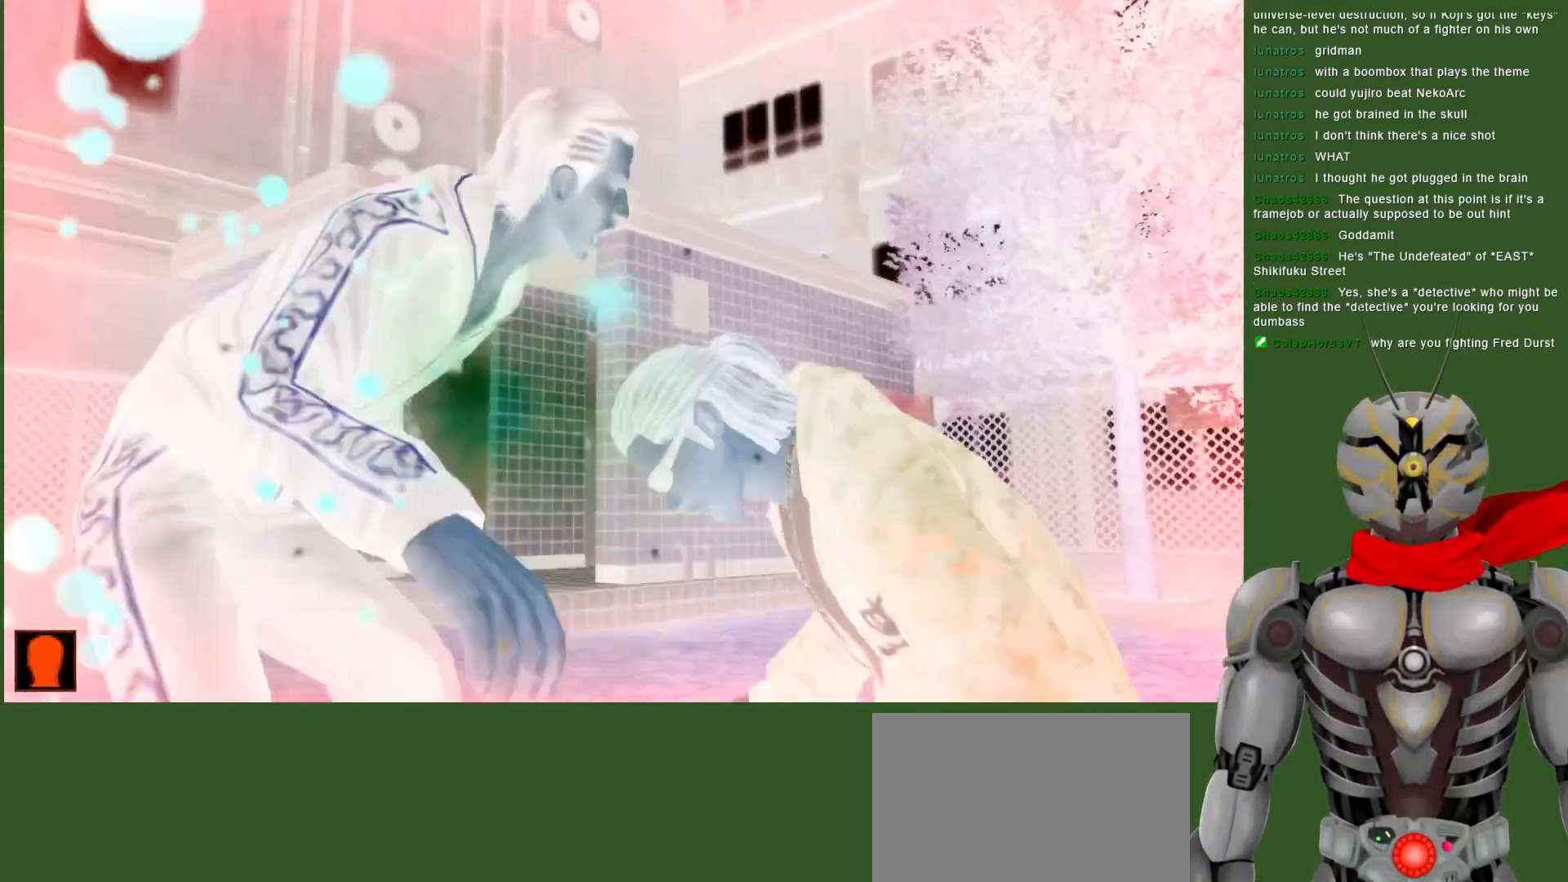
{"dt_ms": 500, "buttons": ["CROSS", "R2"], "left_stick": "center", "right_stick": "center", "events": []}
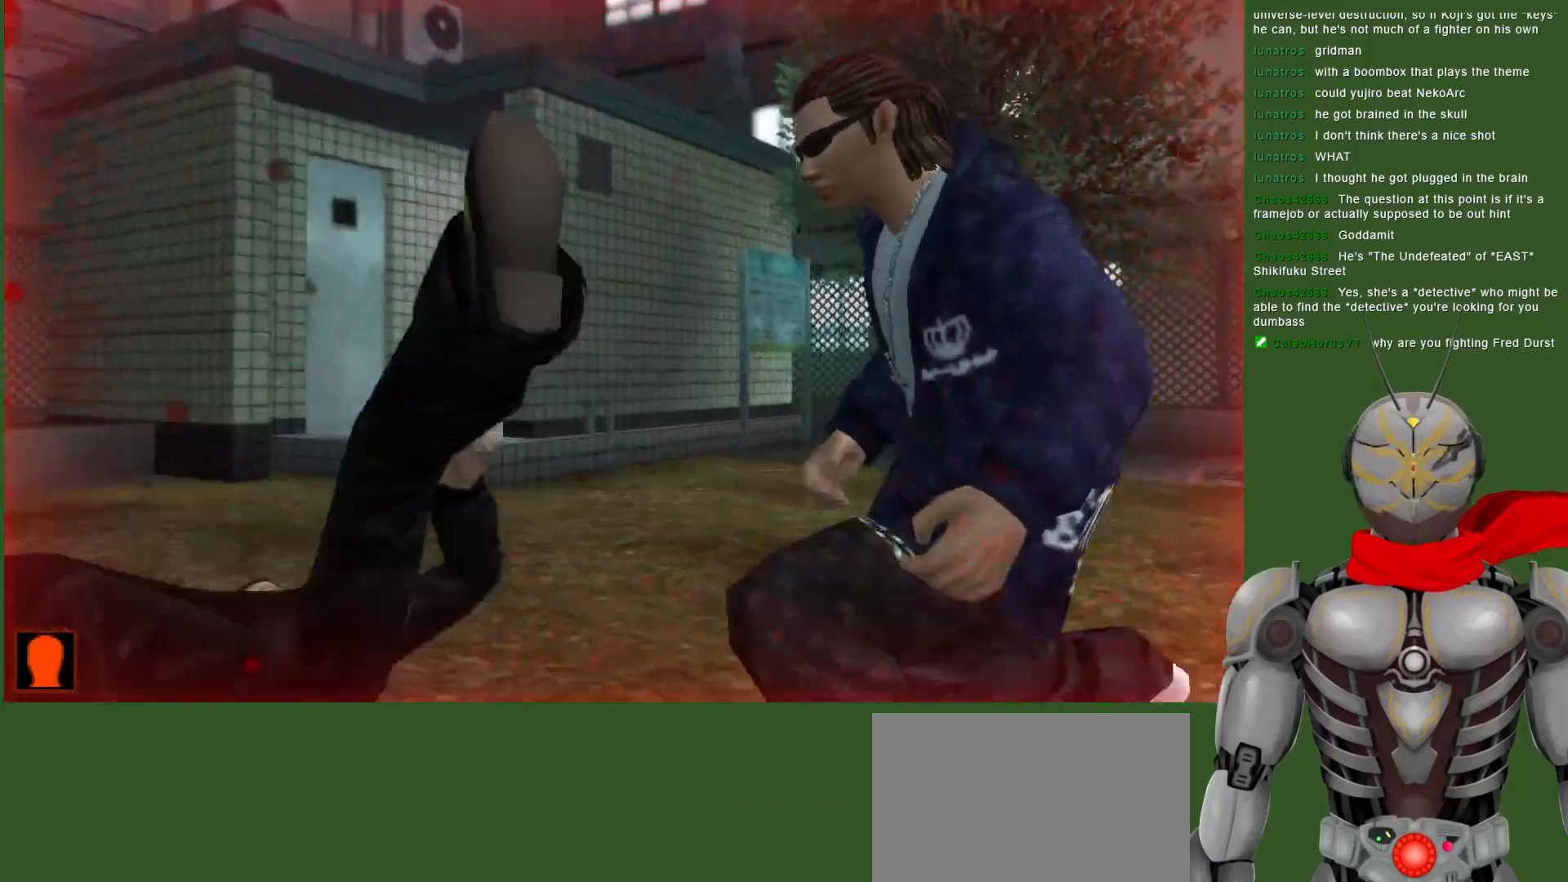
{"dt_ms": 500, "buttons": ["CROSS", "R2"], "left_stick": "center", "right_stick": "center", "events": []}
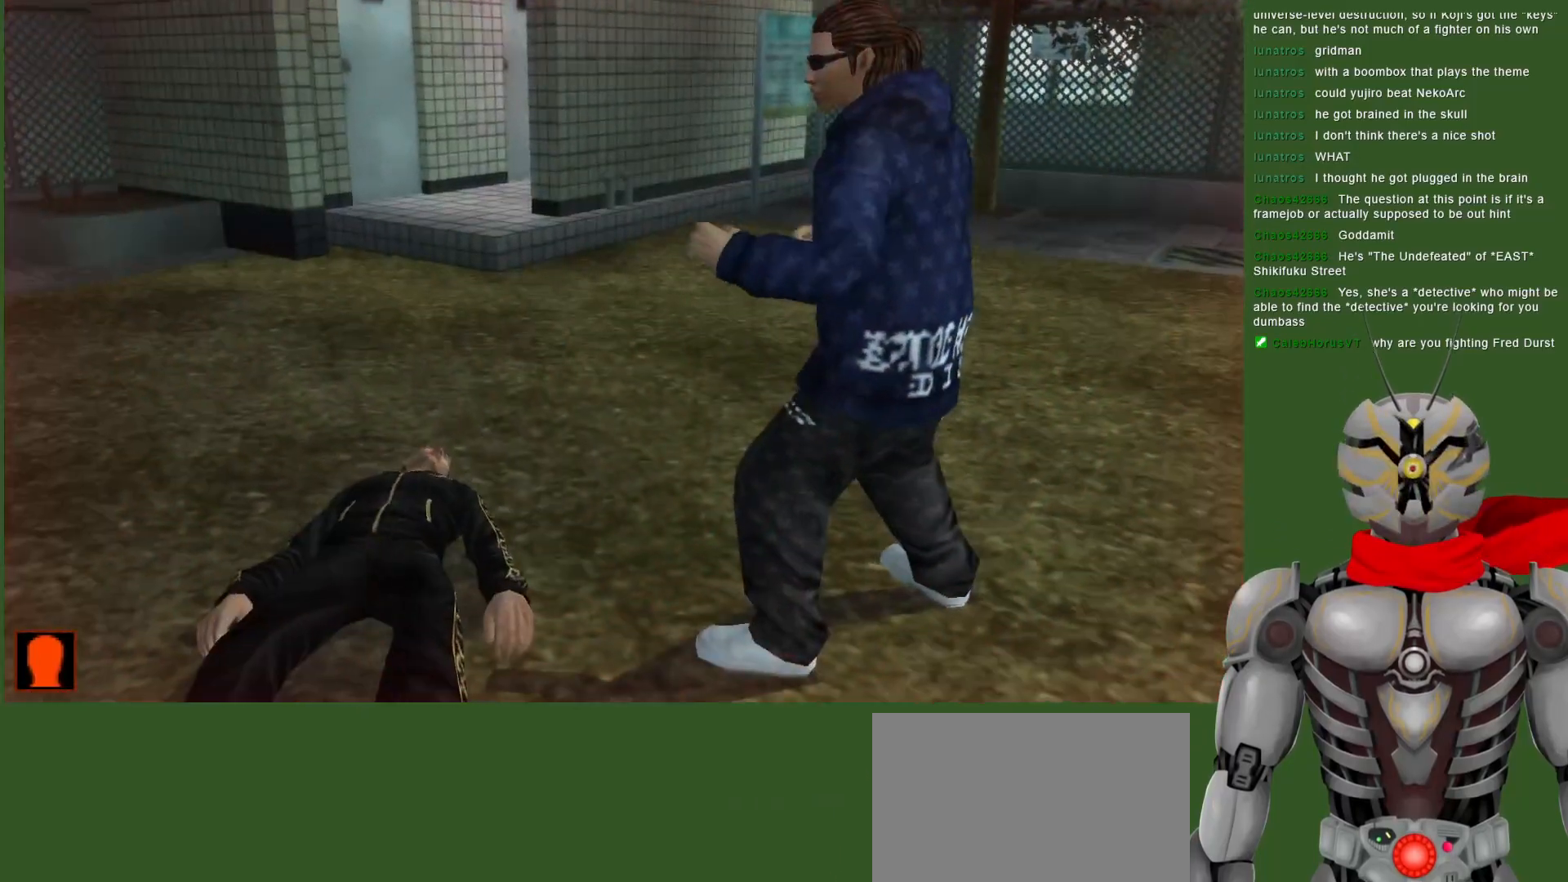
{"dt_ms": 500, "buttons": ["CROSS", "R2"], "left_stick": "center", "right_stick": "center", "events": []}
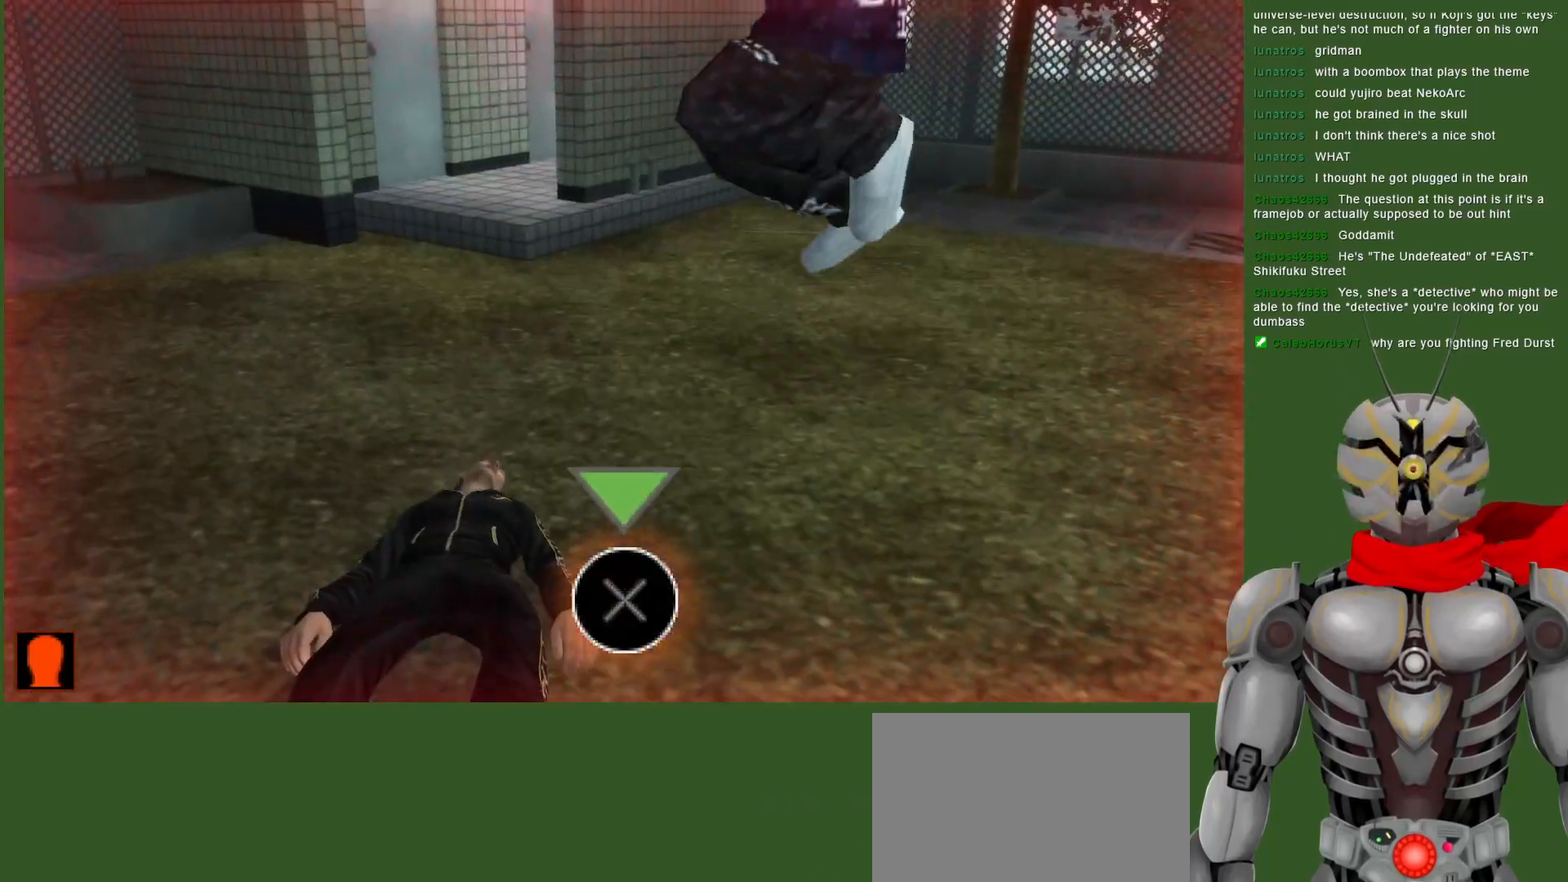
{"dt_ms": 500, "buttons": ["CROSS", "R2"], "left_stick": "center", "right_stick": "center", "events": []}
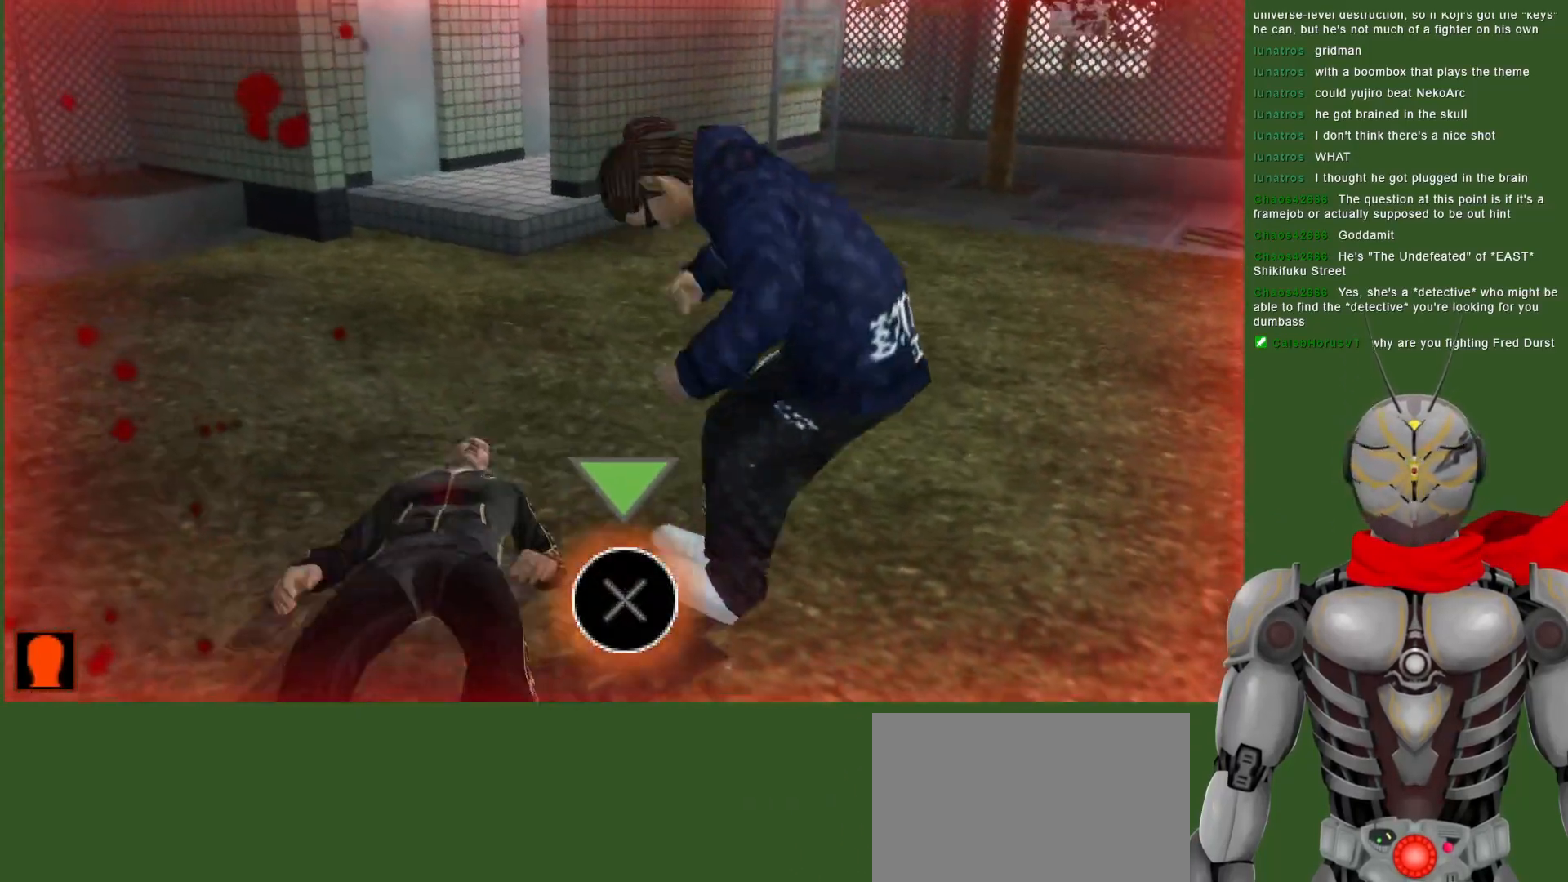
{"dt_ms": 500, "buttons": ["SQUARE"], "left_stick": "center", "right_stick": "center", "events": [[267, "SQUARE", "down"], [300, "CROSS", "up"], [350, "SQUARE", "up"], [383, "R2", "up"], [450, "SQUARE", "down"]]}
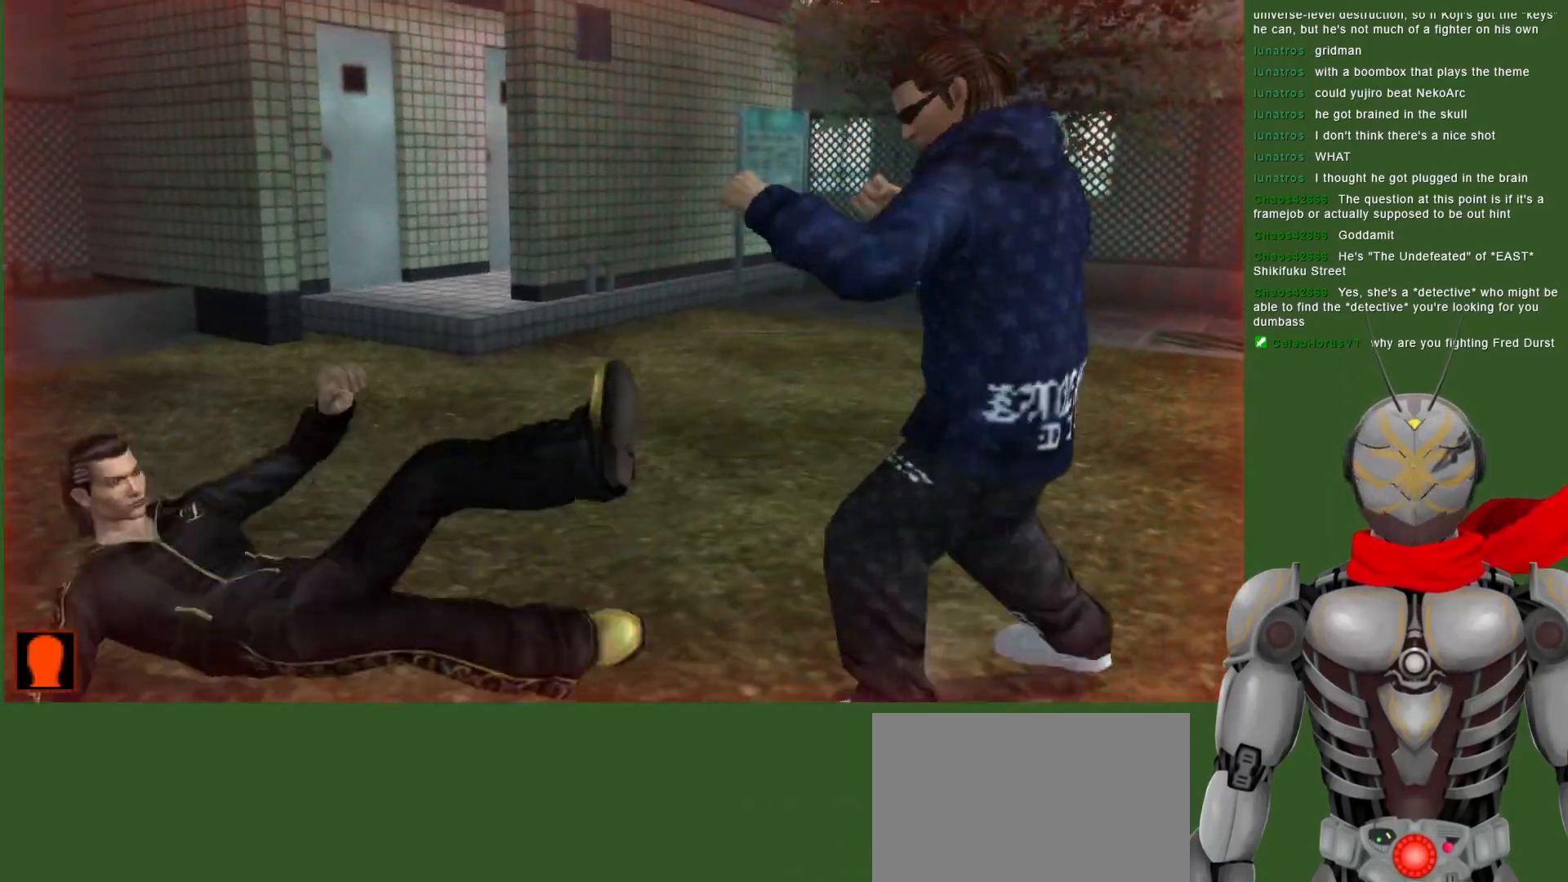
{"dt_ms": 500, "buttons": ["SQUARE"], "left_stick": "center", "right_stick": "center", "events": [[67, "SQUARE", "up"], [117, "SQUARE", "down"], [200, "SQUARE", "up"], [267, "SQUARE", "down"], [383, "SQUARE", "up"], [433, "SQUARE", "down"]]}
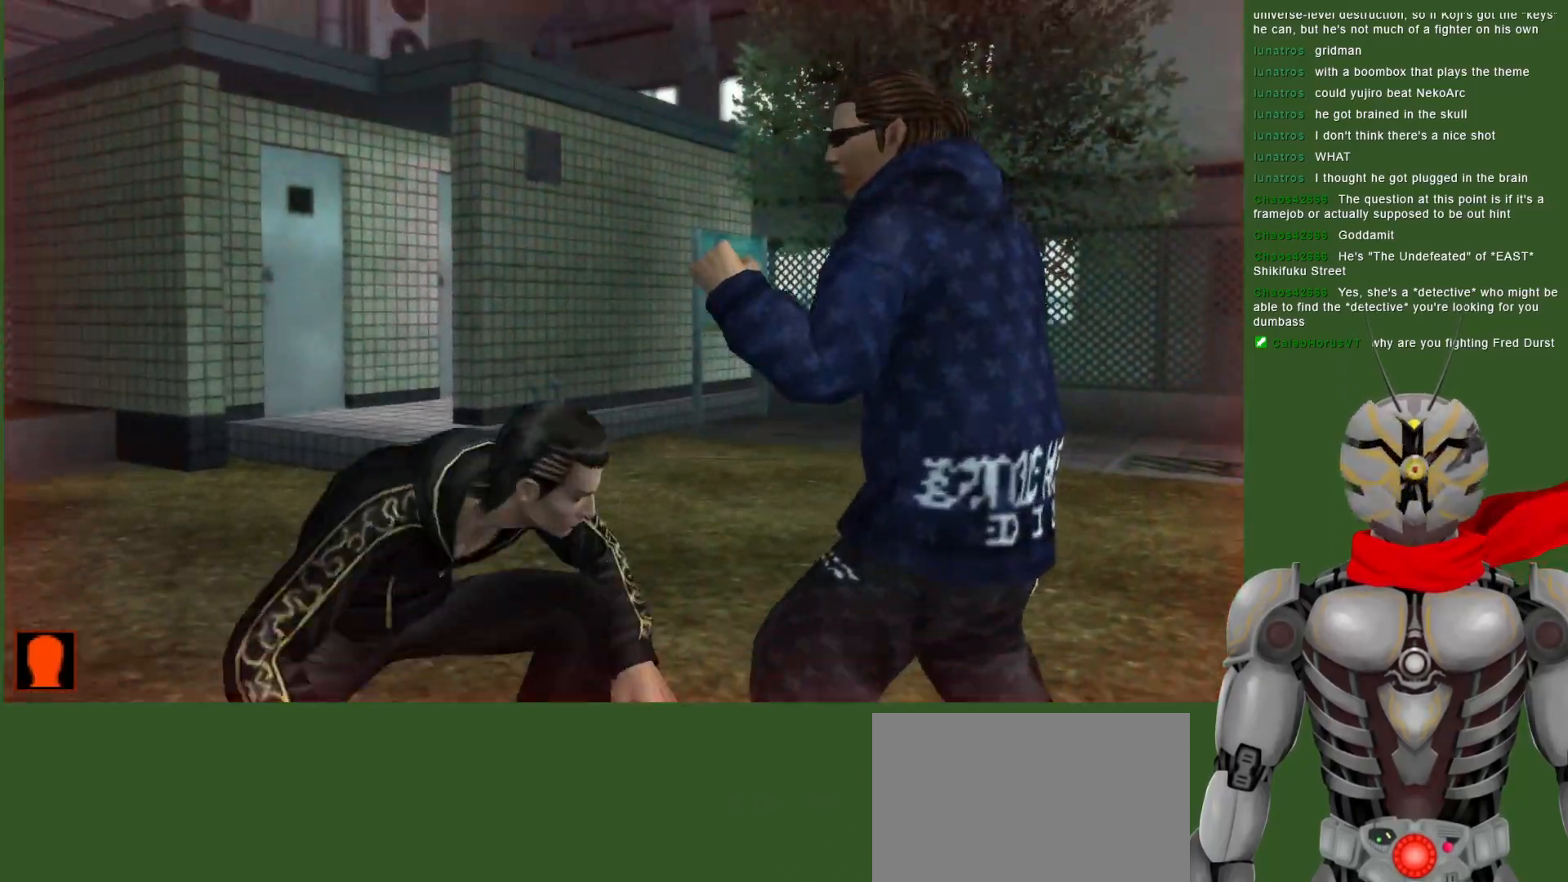
{"dt_ms": 500, "buttons": [], "left_stick": "center", "right_stick": "center", "events": [[83, "SQUARE", "up"], [133, "SQUARE", "down"], [483, "SQUARE", "up"]]}
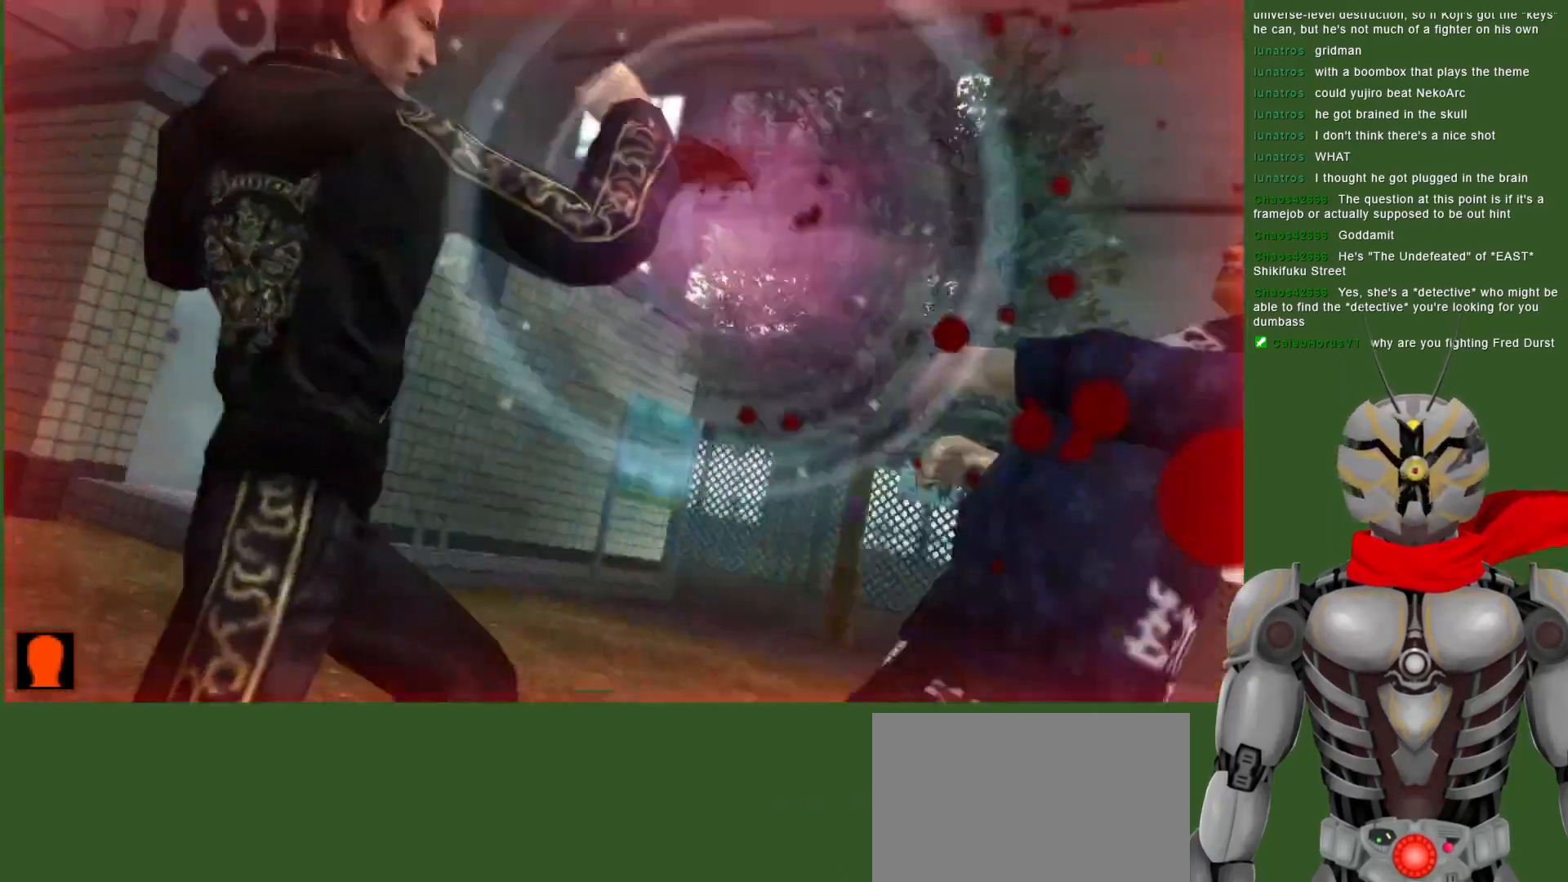
{"dt_ms": 1000, "buttons": ["DPAD_DOWN", "DPAD_RIGHT"], "left_stick": "center", "right_stick": "center"}
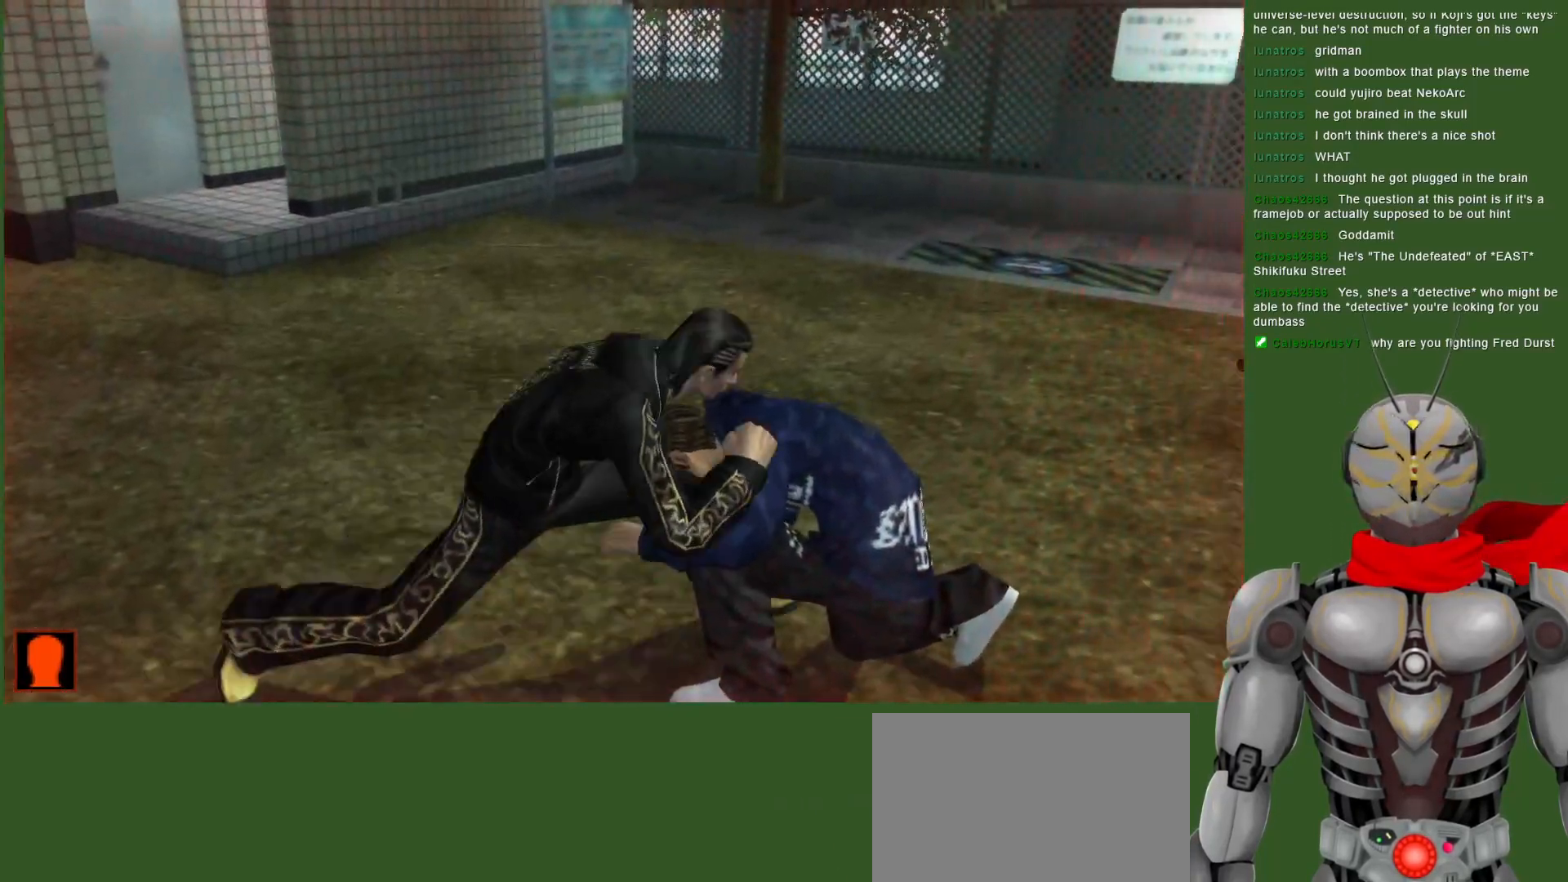
{"dt_ms": 500, "buttons": [], "left_stick": "center", "right_stick": "center", "events": [[17, "DPAD_RIGHT", "up"], [67, "SQUARE", "down"], [167, "SQUARE", "up"], [233, "SQUARE", "down"], [300, "SQUARE", "up"], [367, "SQUARE", "down"], [433, "DPAD_DOWN", "up"], [483, "SQUARE", "up"]]}
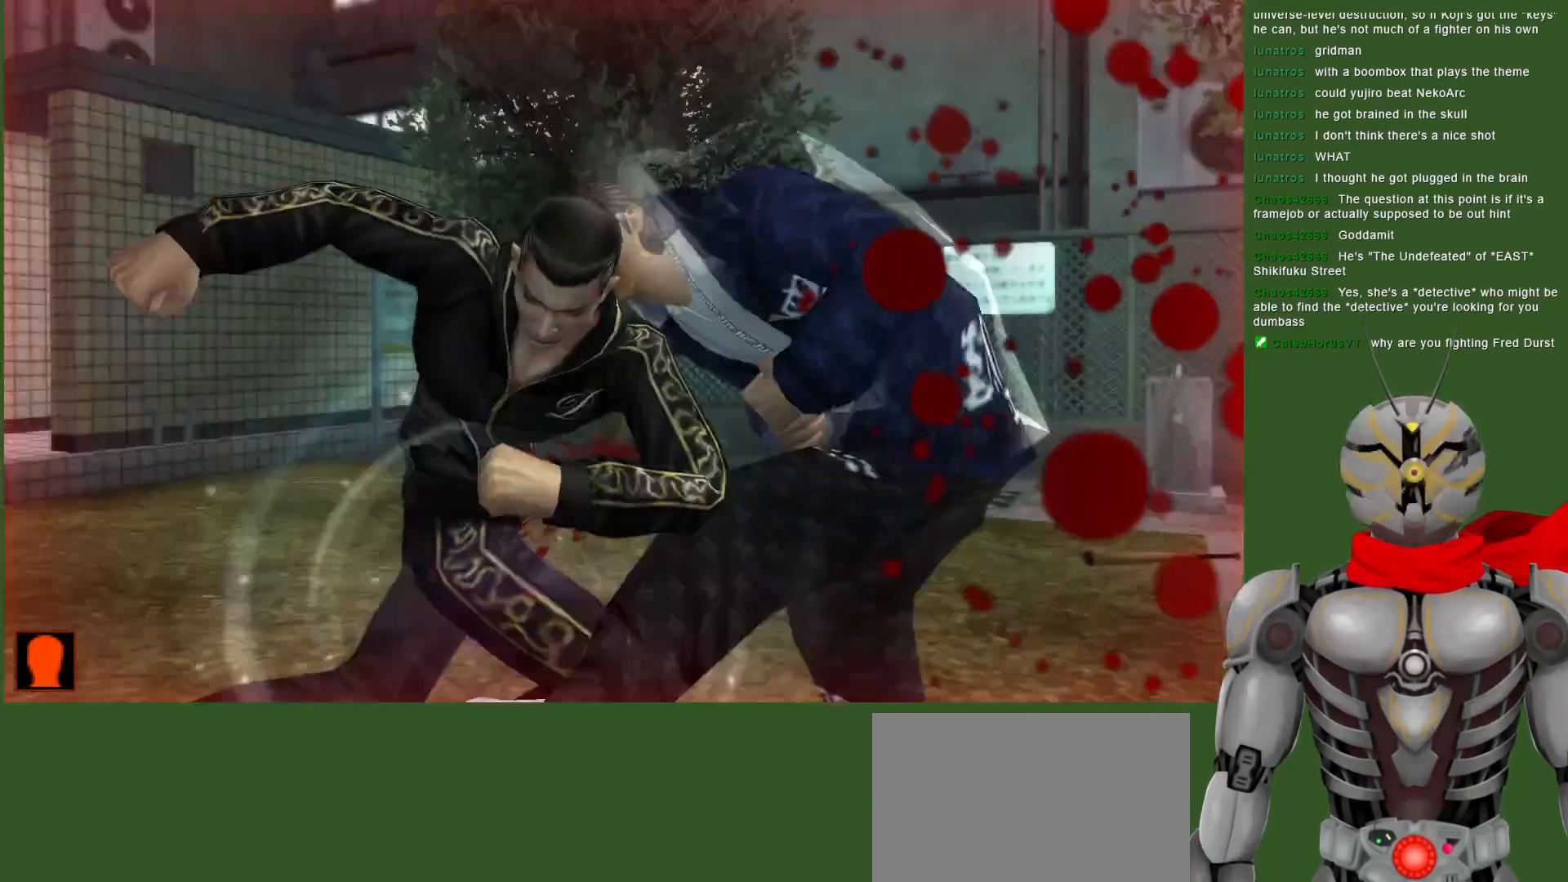
{"dt_ms": 500, "buttons": ["SQUARE", "DPAD_RIGHT"], "left_stick": "center", "right_stick": "center", "events": [[33, "SQUARE", "down"], [83, "DPAD_RIGHT", "down"], [167, "SQUARE", "up"], [233, "SQUARE", "down"]]}
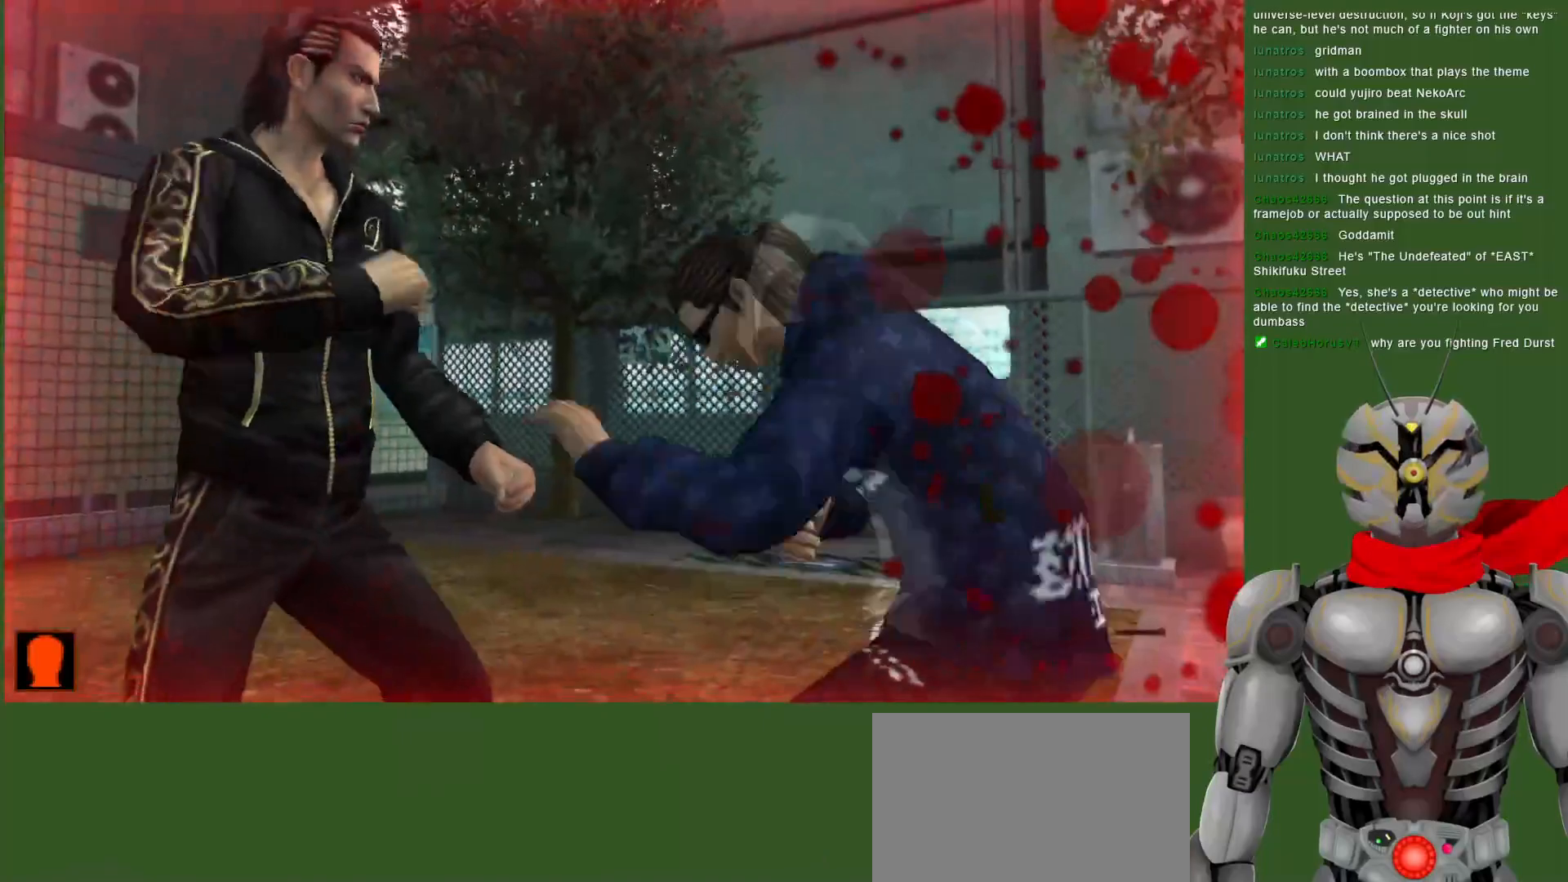
{"dt_ms": 500, "buttons": [], "left_stick": "center", "right_stick": "center", "events": [[67, "DPAD_RIGHT", "up"], [67, "SQUARE", "up"], [133, "SQUARE", "down"], [433, "SQUARE", "up"]]}
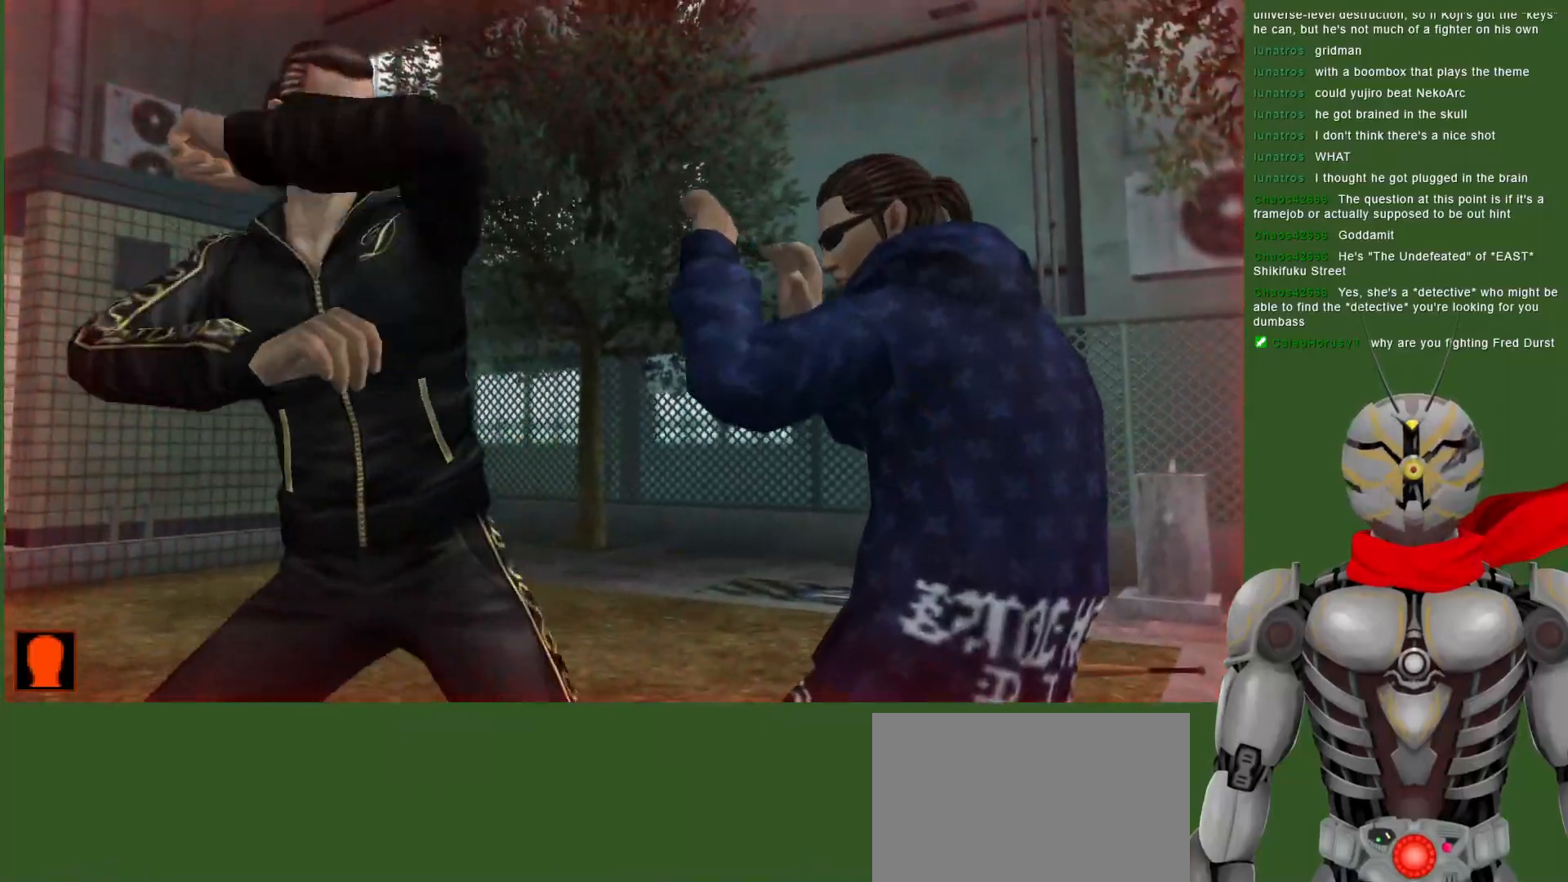
{"dt_ms": 500, "buttons": [], "left_stick": "center", "right_stick": "center", "events": [[217, "CROSS", "down"], [350, "CROSS", "up"]]}
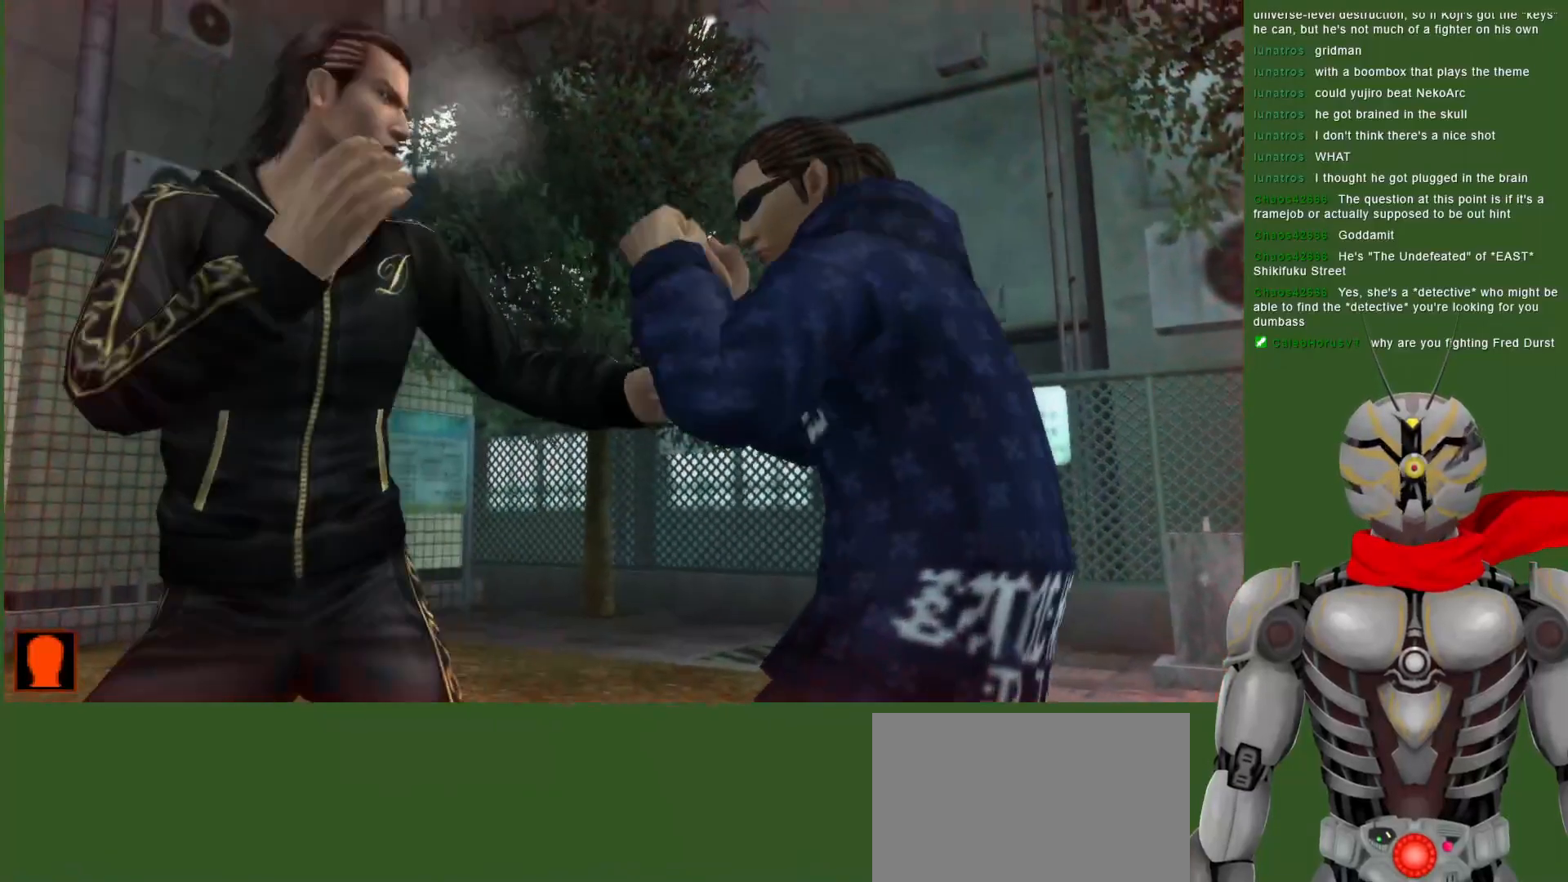
{"dt_ms": 500, "buttons": [], "left_stick": "center", "right_stick": "center", "events": [[233, "START", "down"], [367, "START", "up"]]}
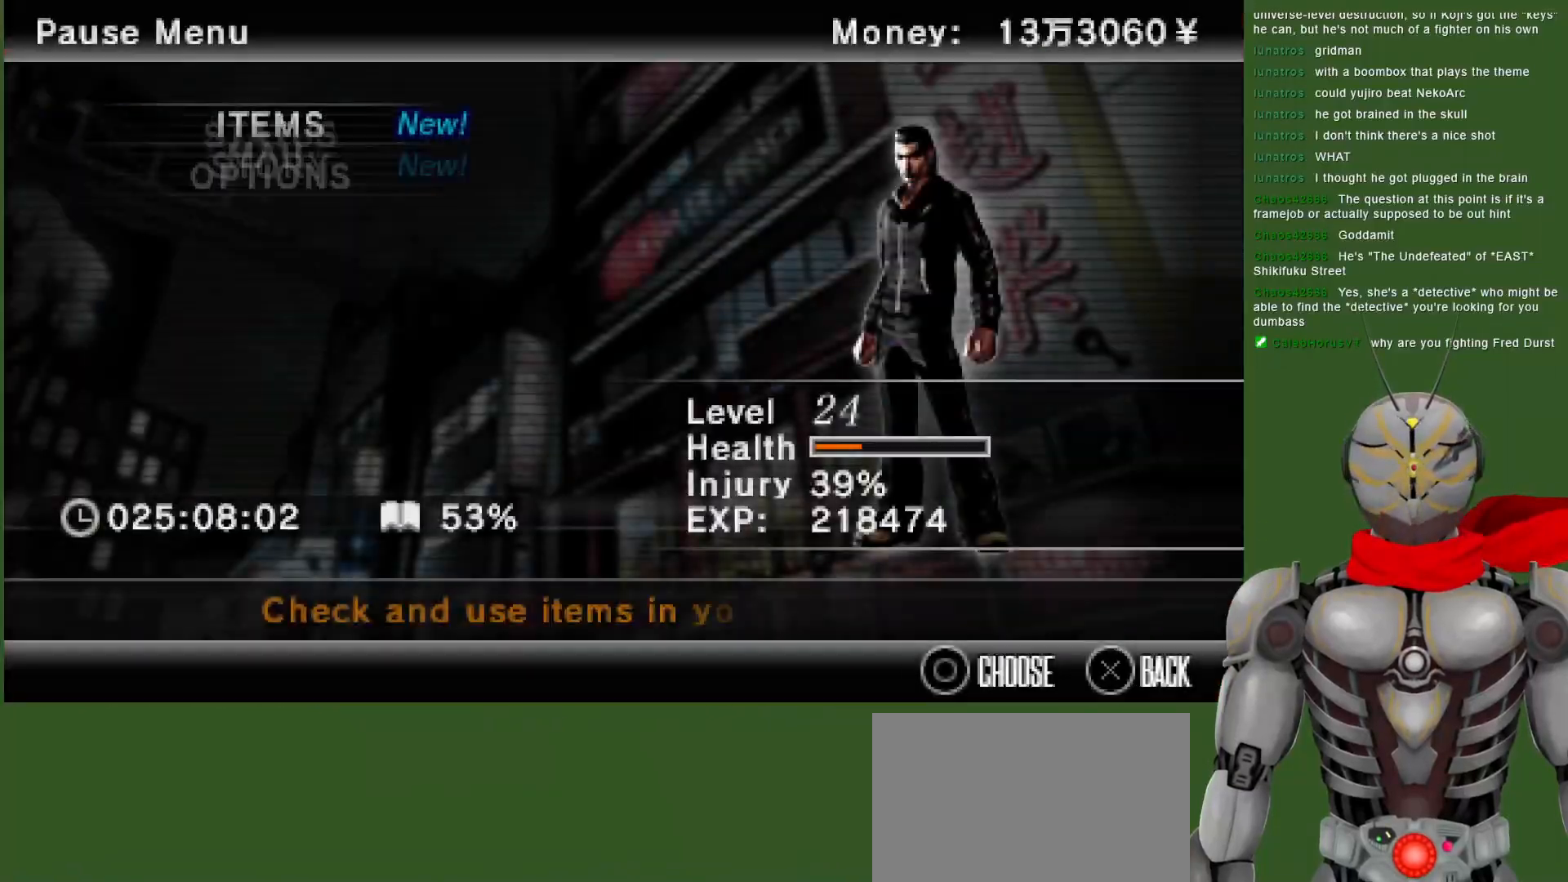
{"dt_ms": 500, "buttons": [], "left_stick": "center", "right_stick": "center", "events": [[333, "START", "down"], [450, "START", "up"]]}
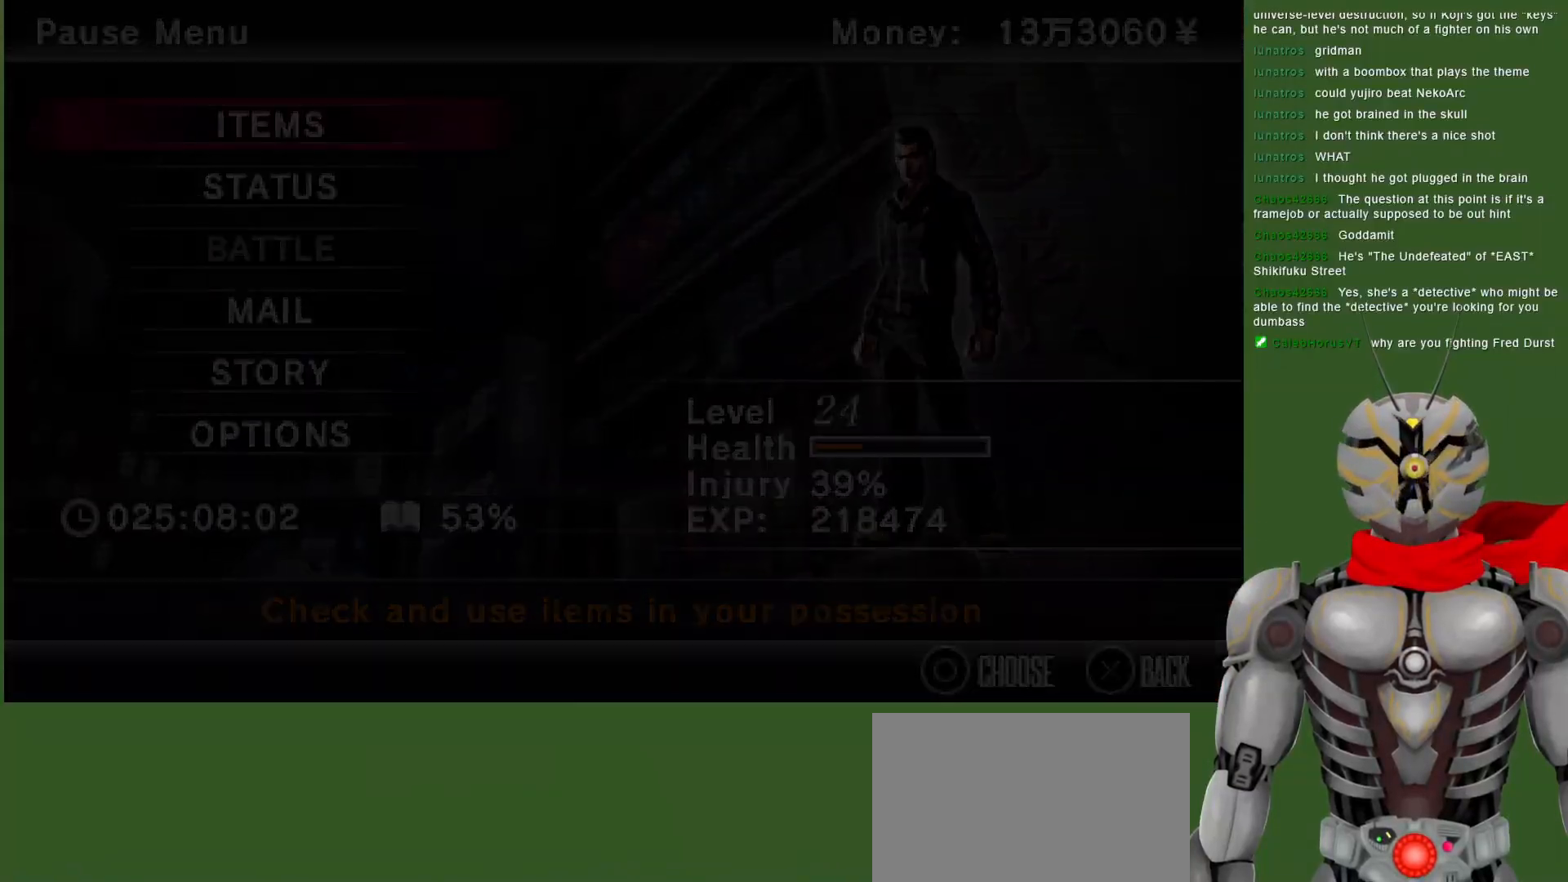
{"dt_ms": 500, "buttons": ["CROSS"], "left_stick": "center", "right_stick": "center", "events": [[450, "CROSS", "down"]]}
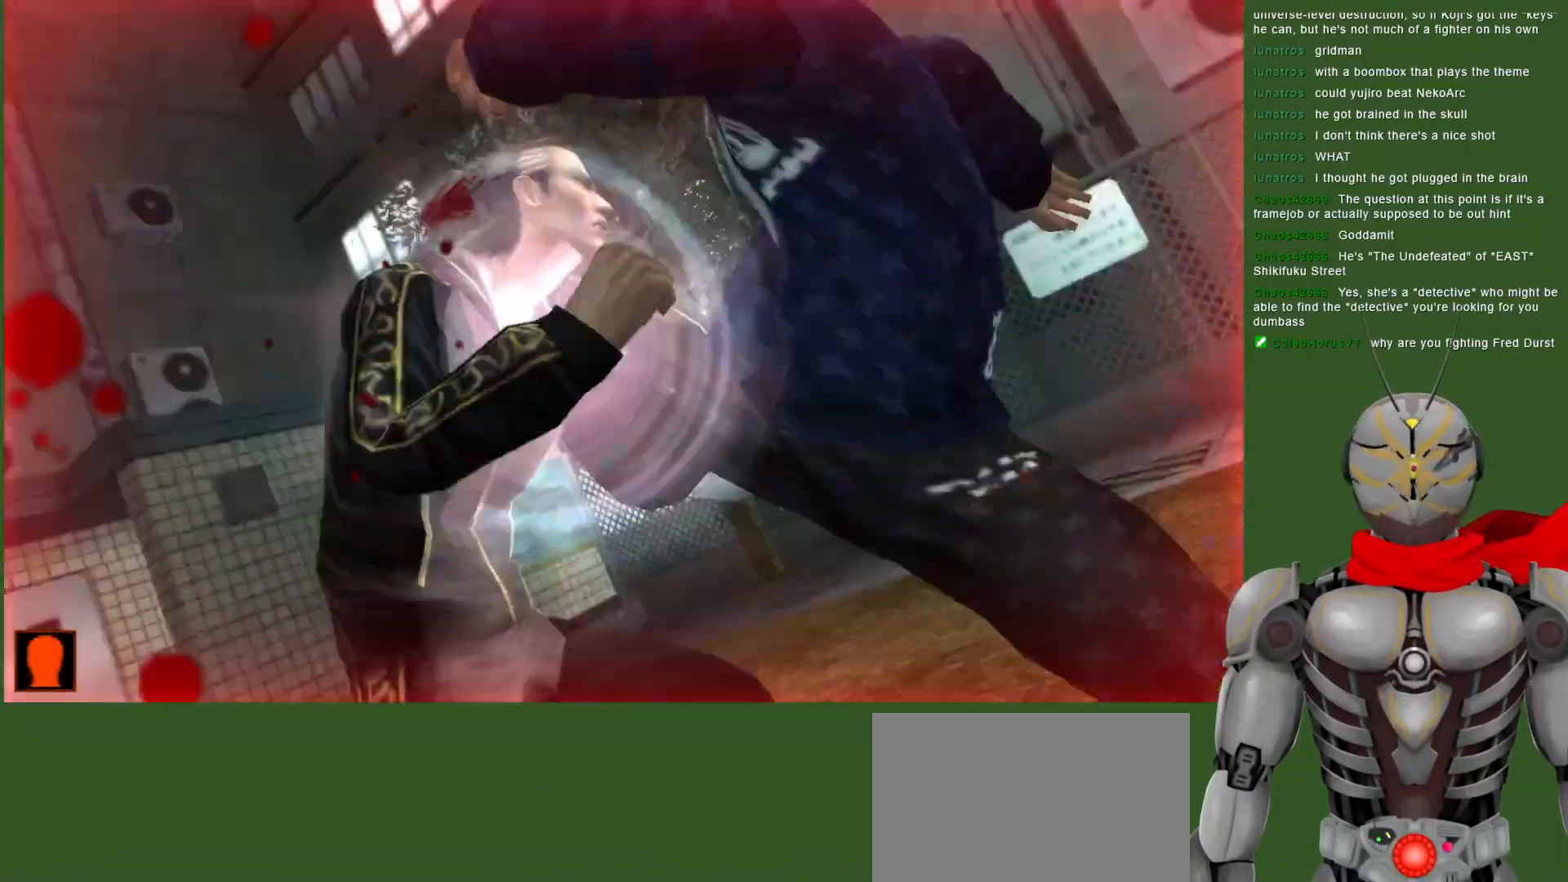
{"dt_ms": 500, "buttons": [], "left_stick": "center", "right_stick": "center", "events": [[50, "CROSS", "up"], [150, "CROSS", "down"], [217, "CROSS", "up"]]}
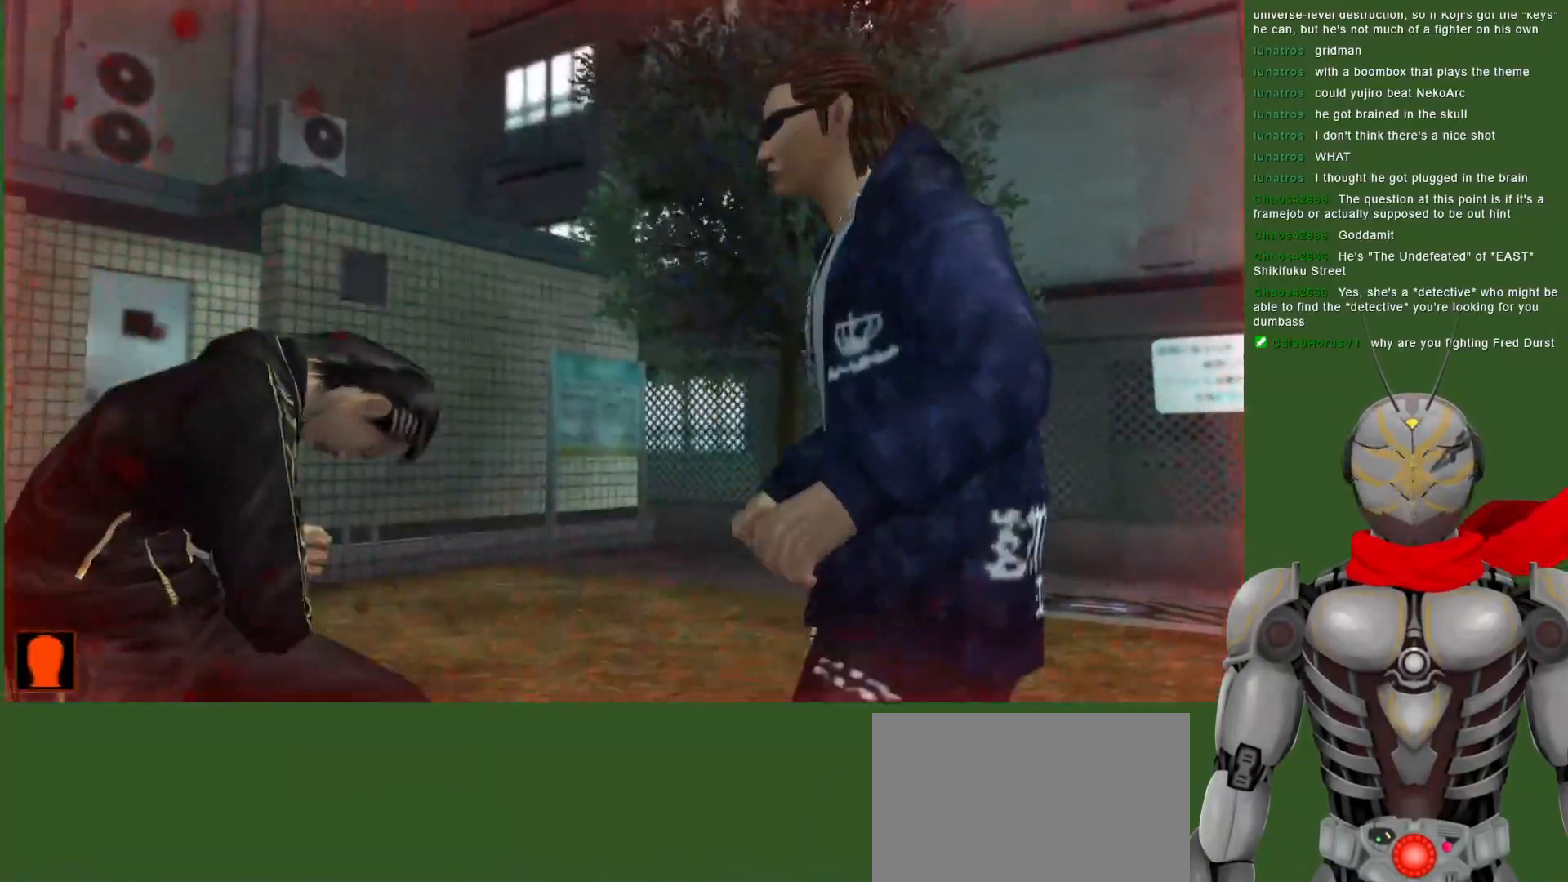
{"dt_ms": 500, "buttons": [], "left_stick": "center", "right_stick": "center", "events": [[50, "CROSS", "down"], [133, "CROSS", "up"]]}
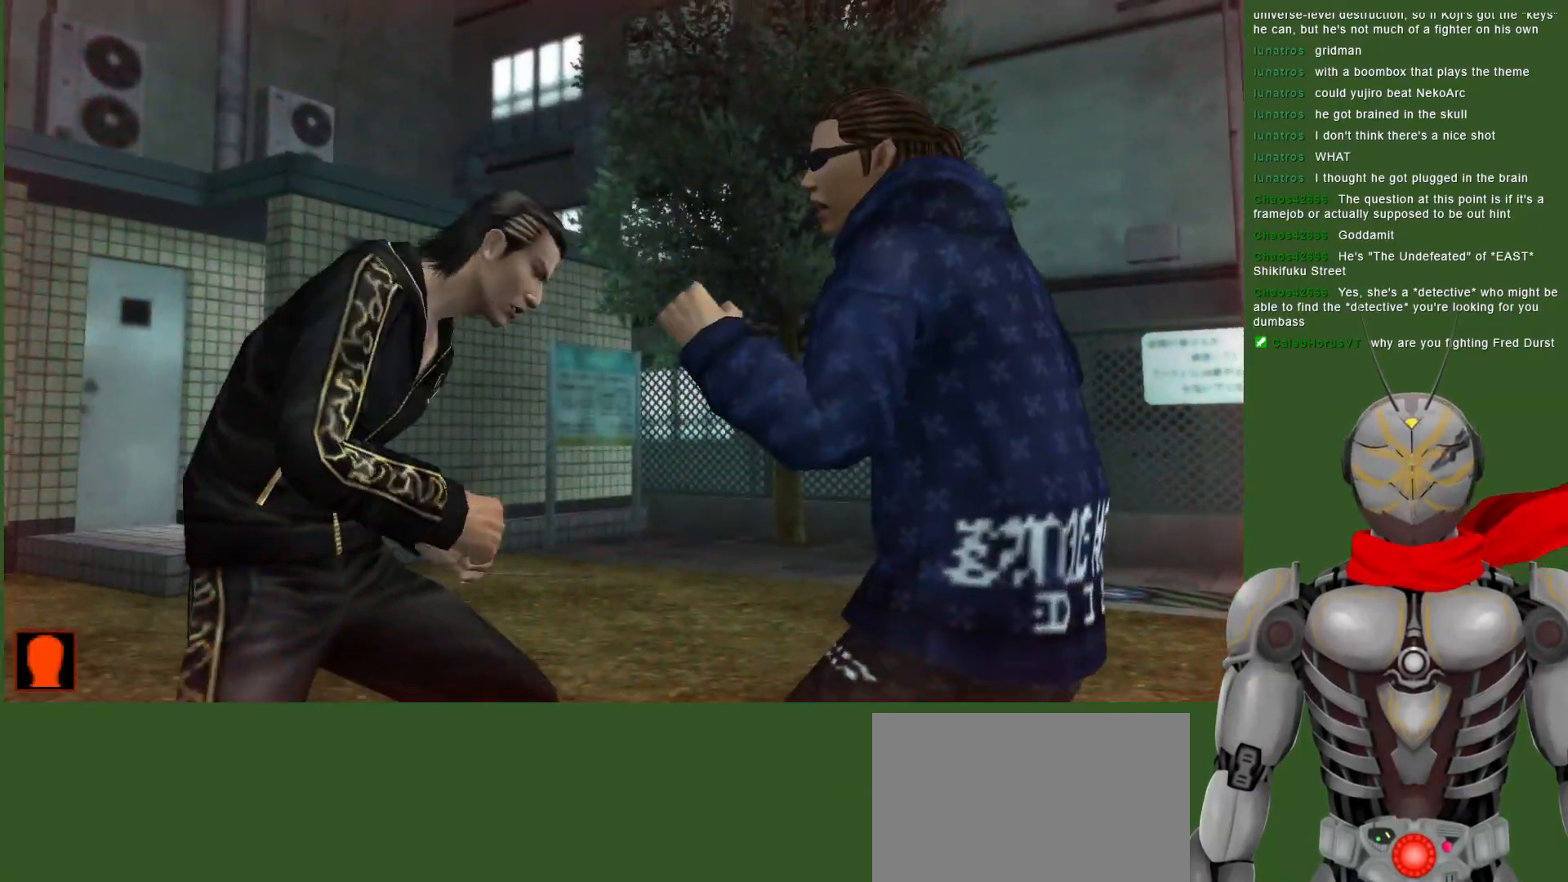
{"dt_ms": 500, "buttons": [], "left_stick": "center", "right_stick": "center", "events": []}
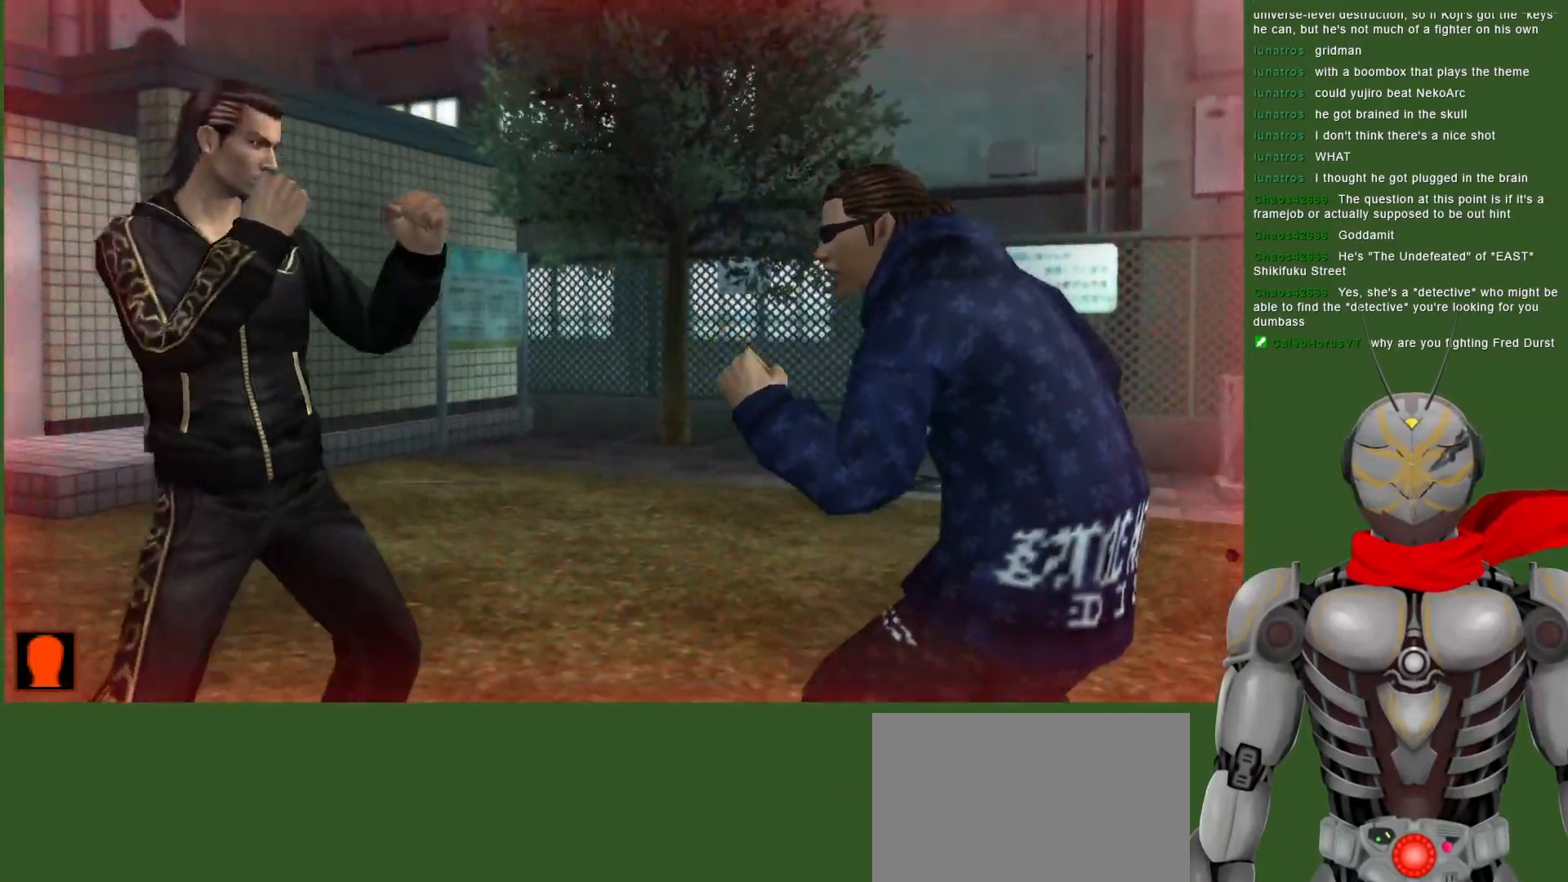
{"dt_ms": 500, "buttons": ["DPAD_DOWN"], "left_stick": "center", "right_stick": "center", "events": [[200, "DPAD_DOWN", "down"]]}
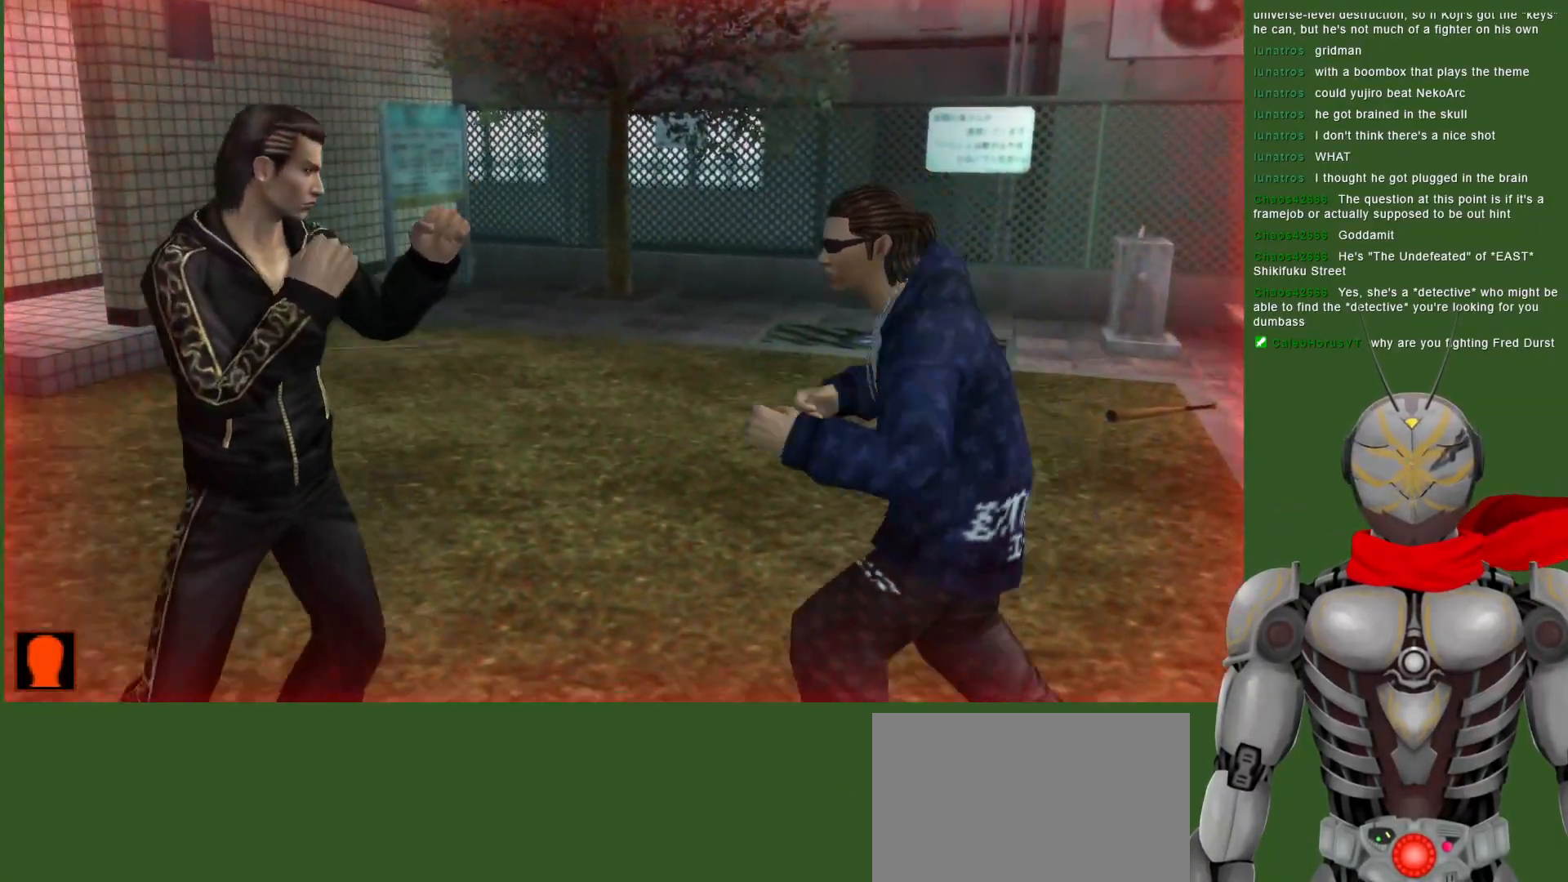
{"dt_ms": 500, "buttons": ["SQUARE", "DPAD_DOWN"], "left_stick": "center", "right_stick": "center", "events": [[17, "DPAD_RIGHT", "down"], [33, "SQUARE", "down"], [150, "SQUARE", "up"], [183, "DPAD_RIGHT", "up"], [217, "SQUARE", "down"], [317, "SQUARE", "up"], [383, "SQUARE", "down"]]}
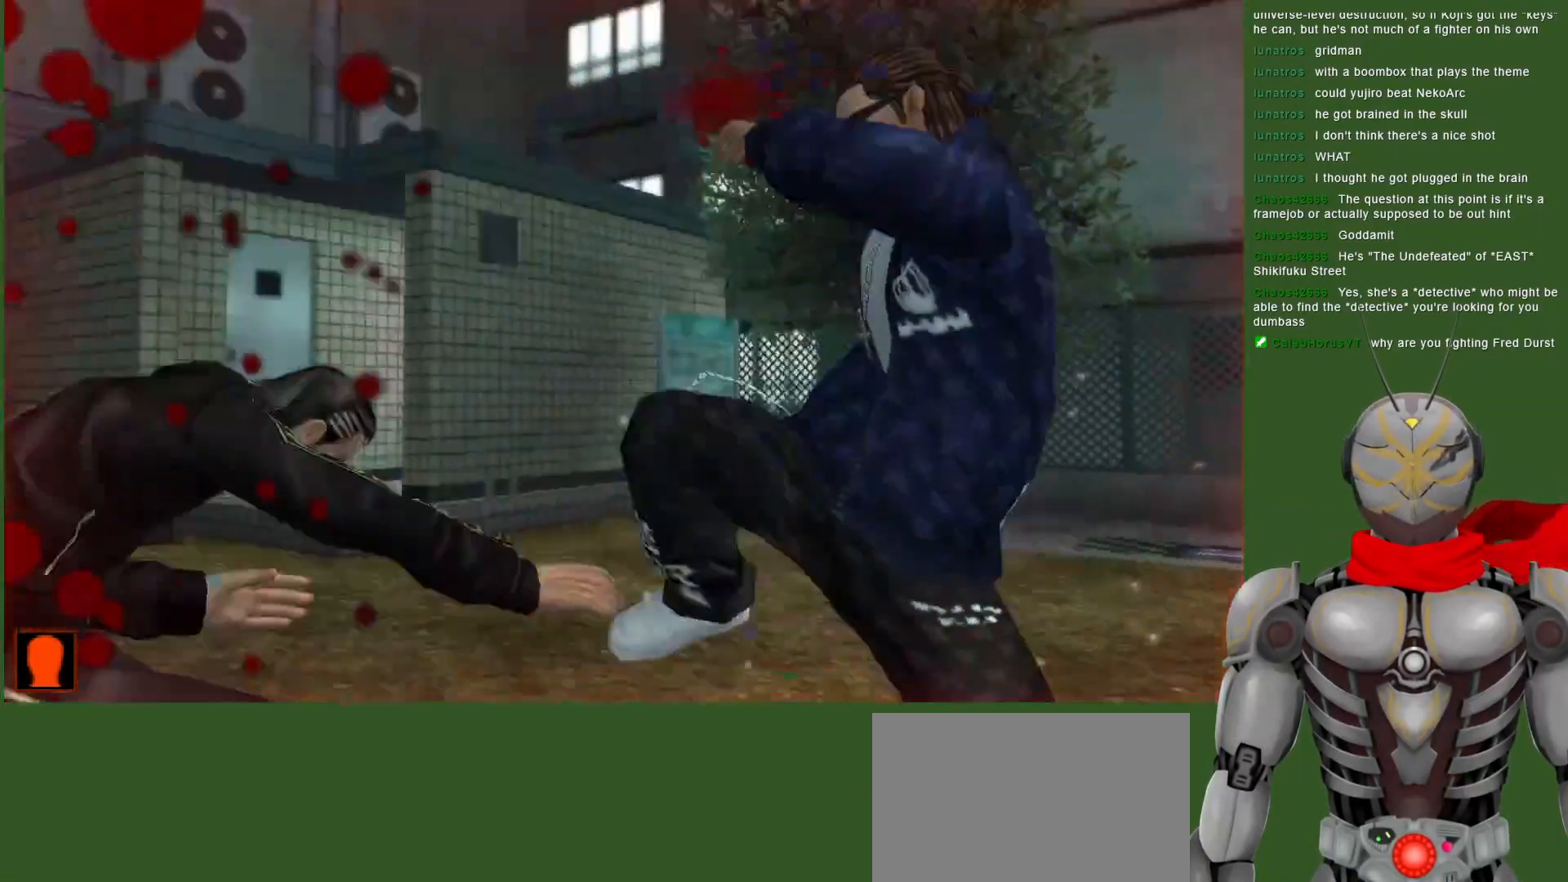
{"dt_ms": 500, "buttons": [], "left_stick": "center", "right_stick": "center", "events": [[17, "SQUARE", "up"], [50, "L1", "down"], [200, "DPAD_DOWN", "up"], [333, "L1", "up"]]}
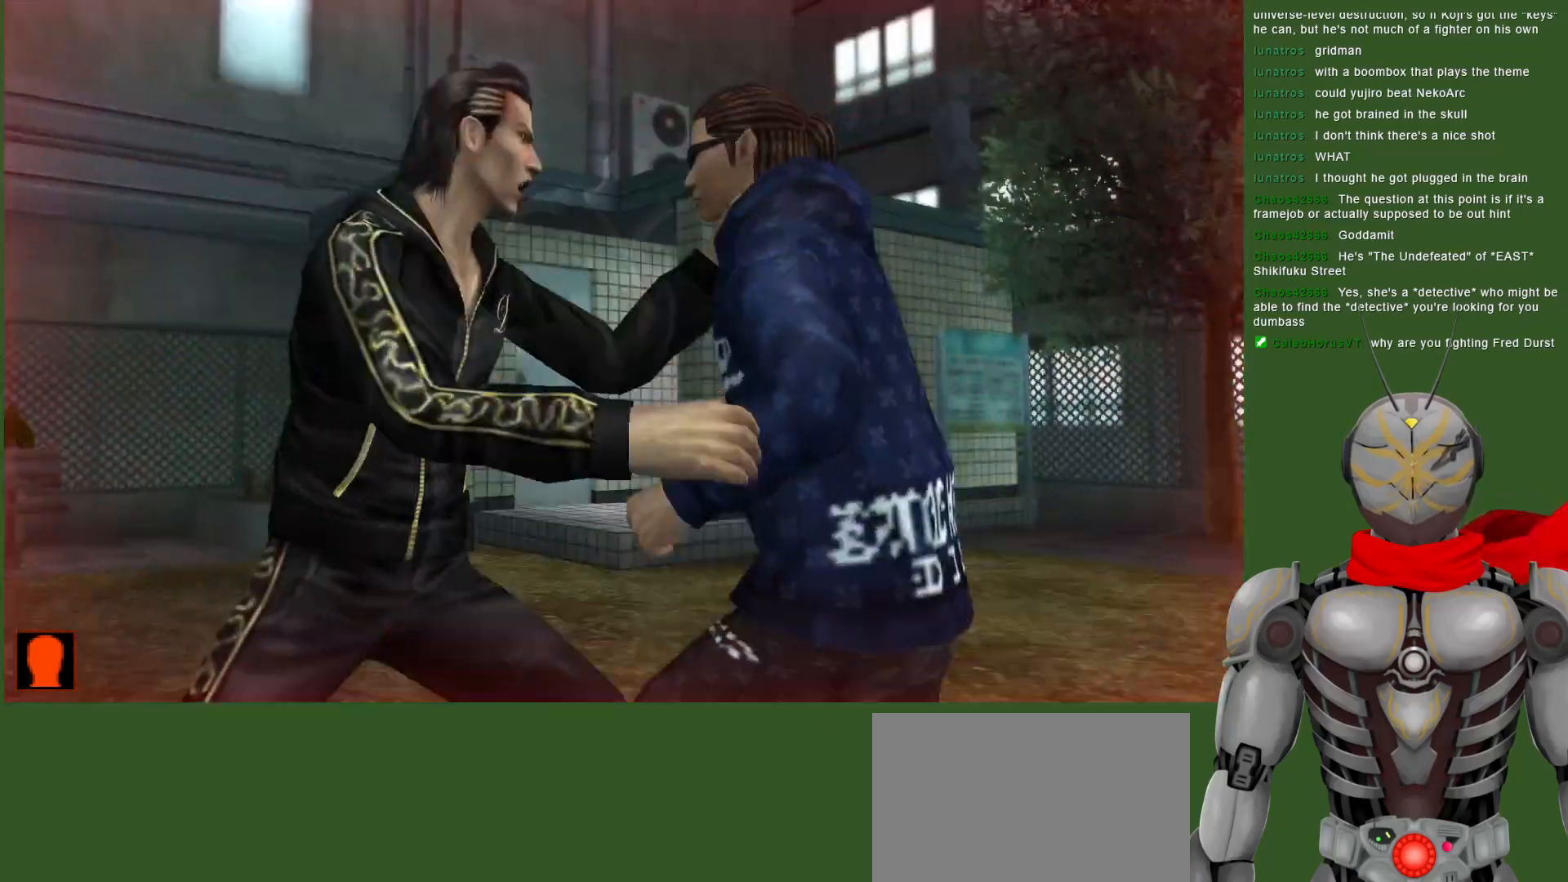
{"dt_ms": 500, "buttons": [], "left_stick": "center", "right_stick": "center", "events": [[200, "CROSS", "down"], [317, "CROSS", "up"]]}
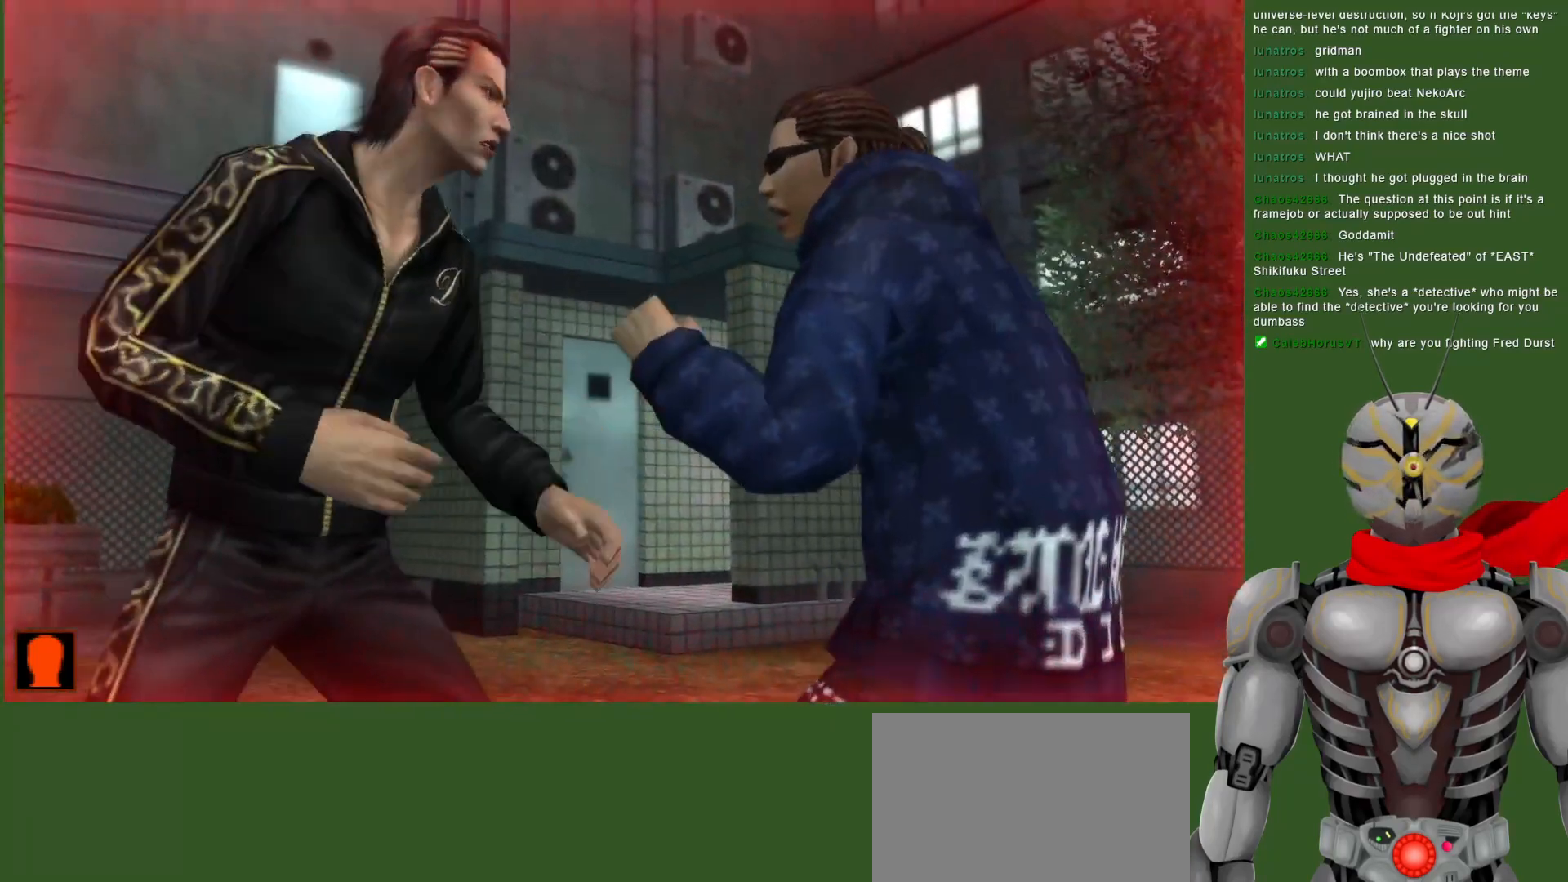
{"dt_ms": 500, "buttons": [], "left_stick": "center", "right_stick": "center", "events": []}
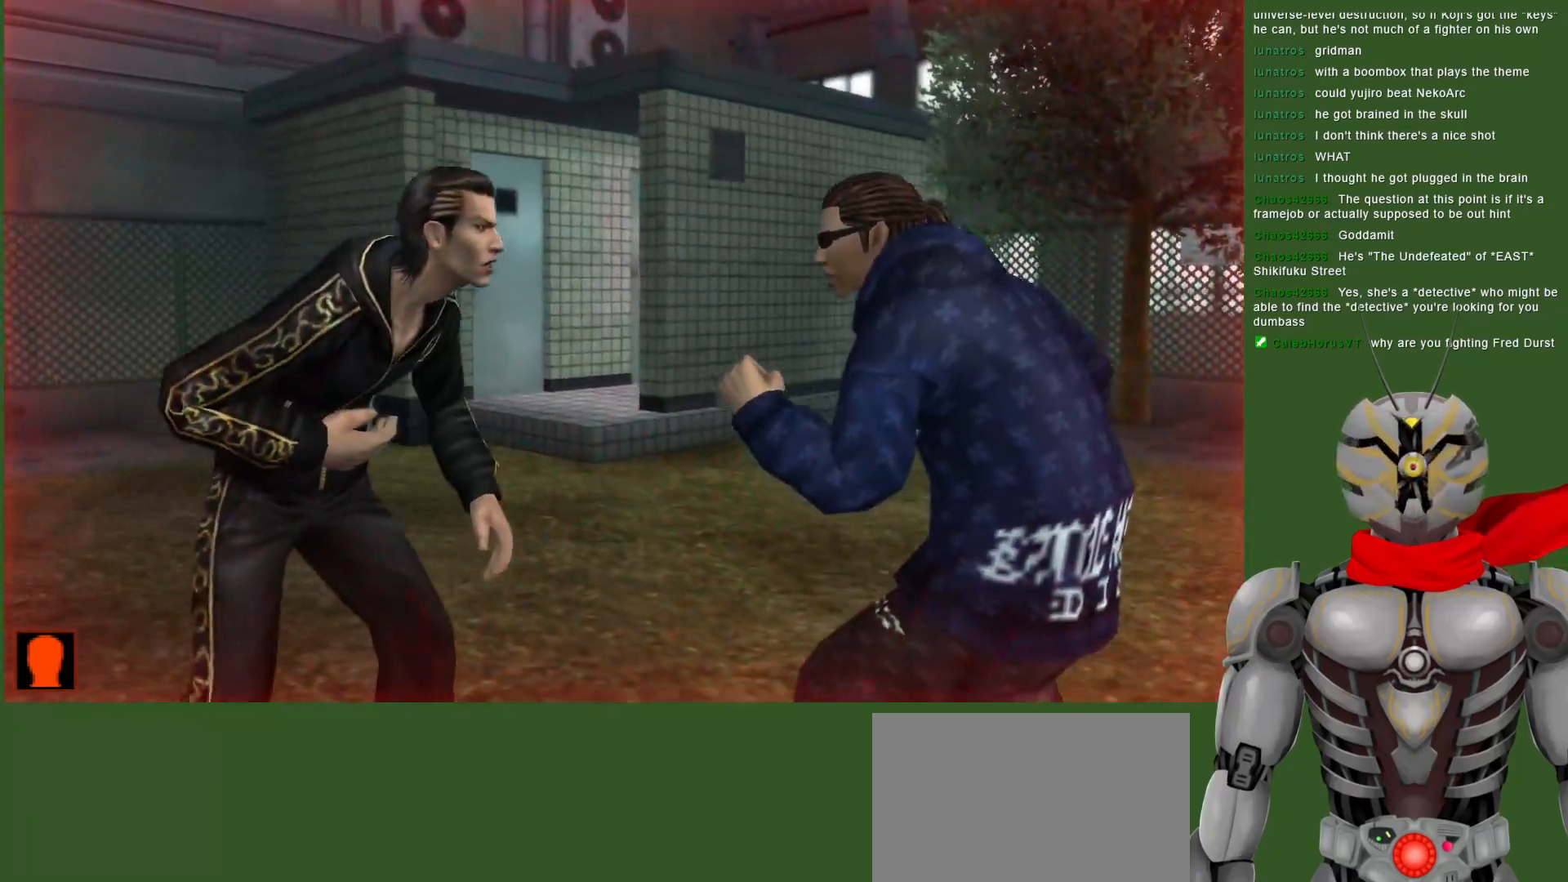
{"dt_ms": 500, "buttons": ["CROSS", "DPAD_DOWN"], "left_stick": "center", "right_stick": "center", "events": [[350, "CROSS", "down"], [350, "DPAD_DOWN", "down"], [433, "CROSS", "up"], [483, "CROSS", "down"]]}
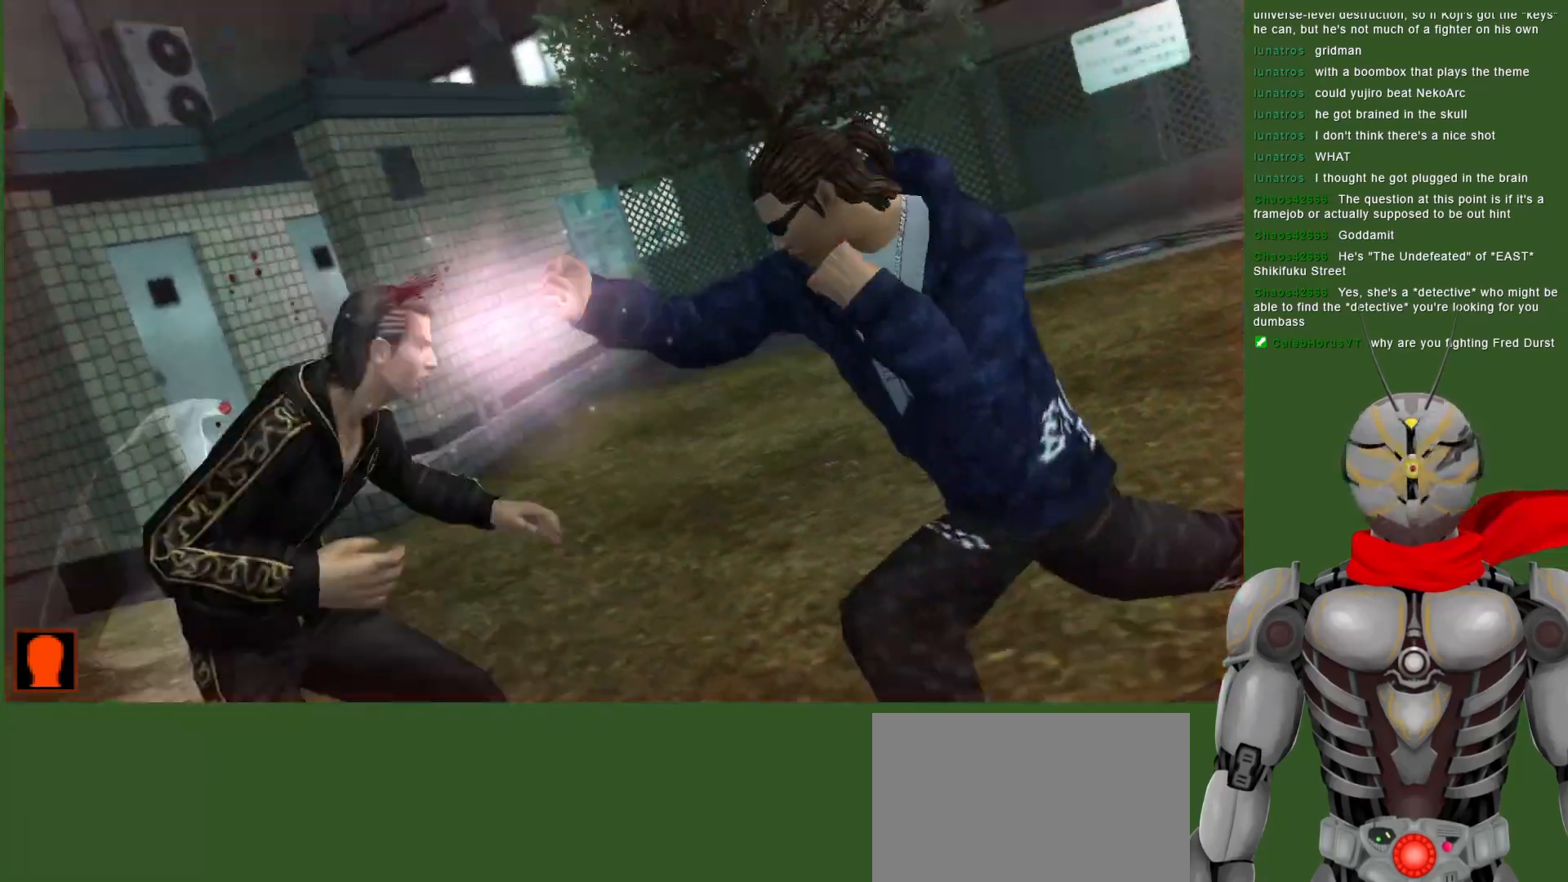
{"dt_ms": 1000, "buttons": [], "left_stick": "center", "right_stick": "center", "events": [[50, "CROSS", "up"], [67, "DPAD_DOWN", "up"], [133, "SQUARE", "down"], [217, "SQUARE", "up"], [283, "SQUARE", "down"], [333, "DPAD_RIGHT", "down"], [367, "SQUARE", "up"], [517, "DPAD_RIGHT", "up"]]}
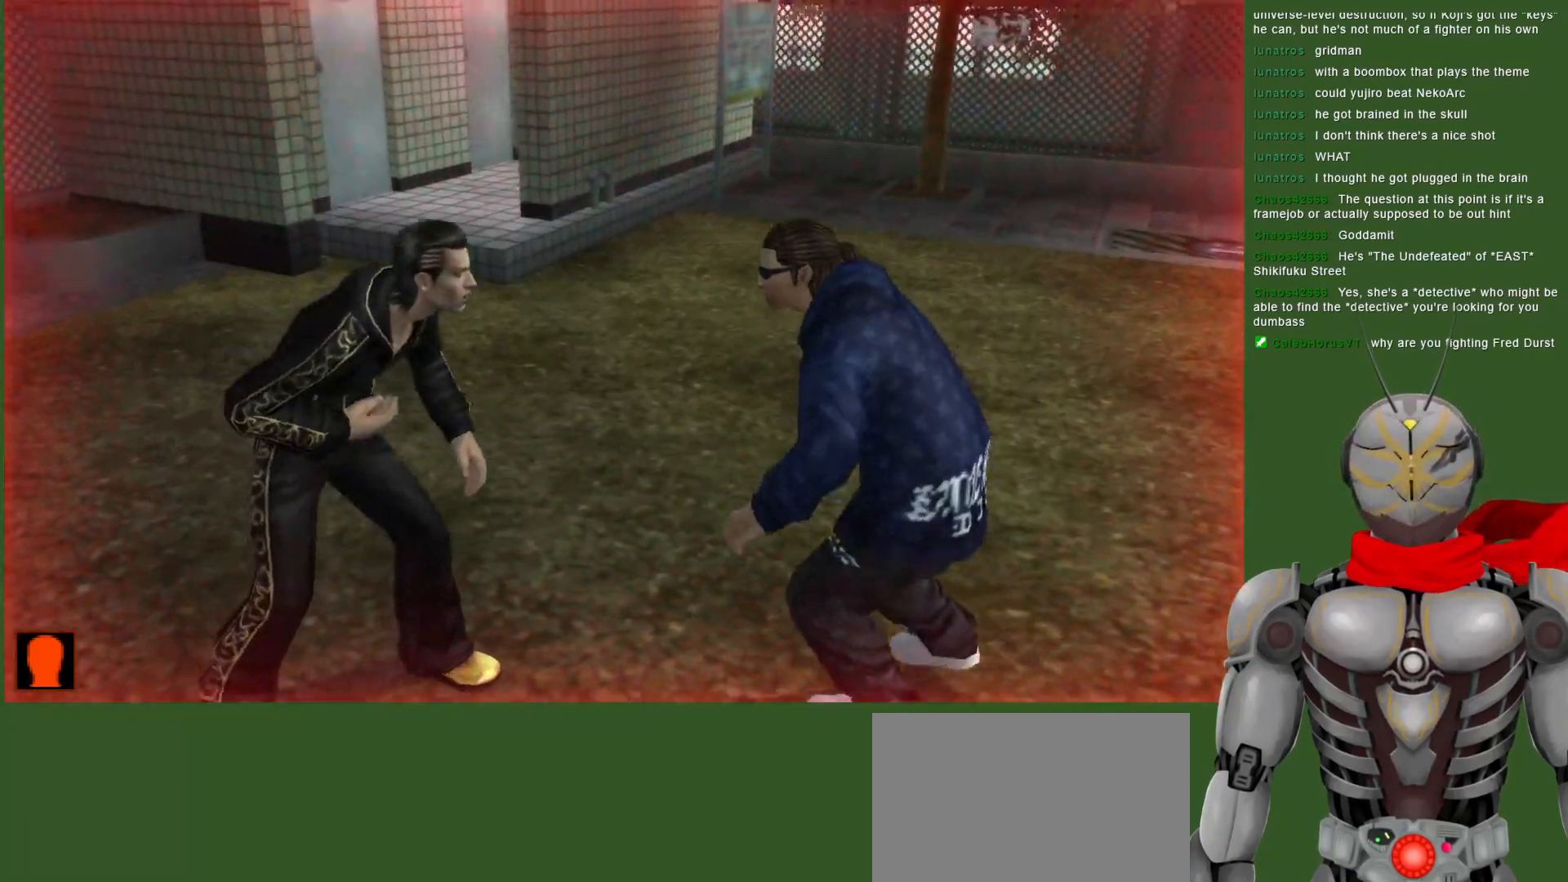
{"dt_ms": 500, "buttons": [], "left_stick": "center", "right_stick": "center", "events": [[217, "CROSS", "down"], [317, "CROSS", "up"], [433, "CROSS", "down"], [500, "CROSS", "up"]]}
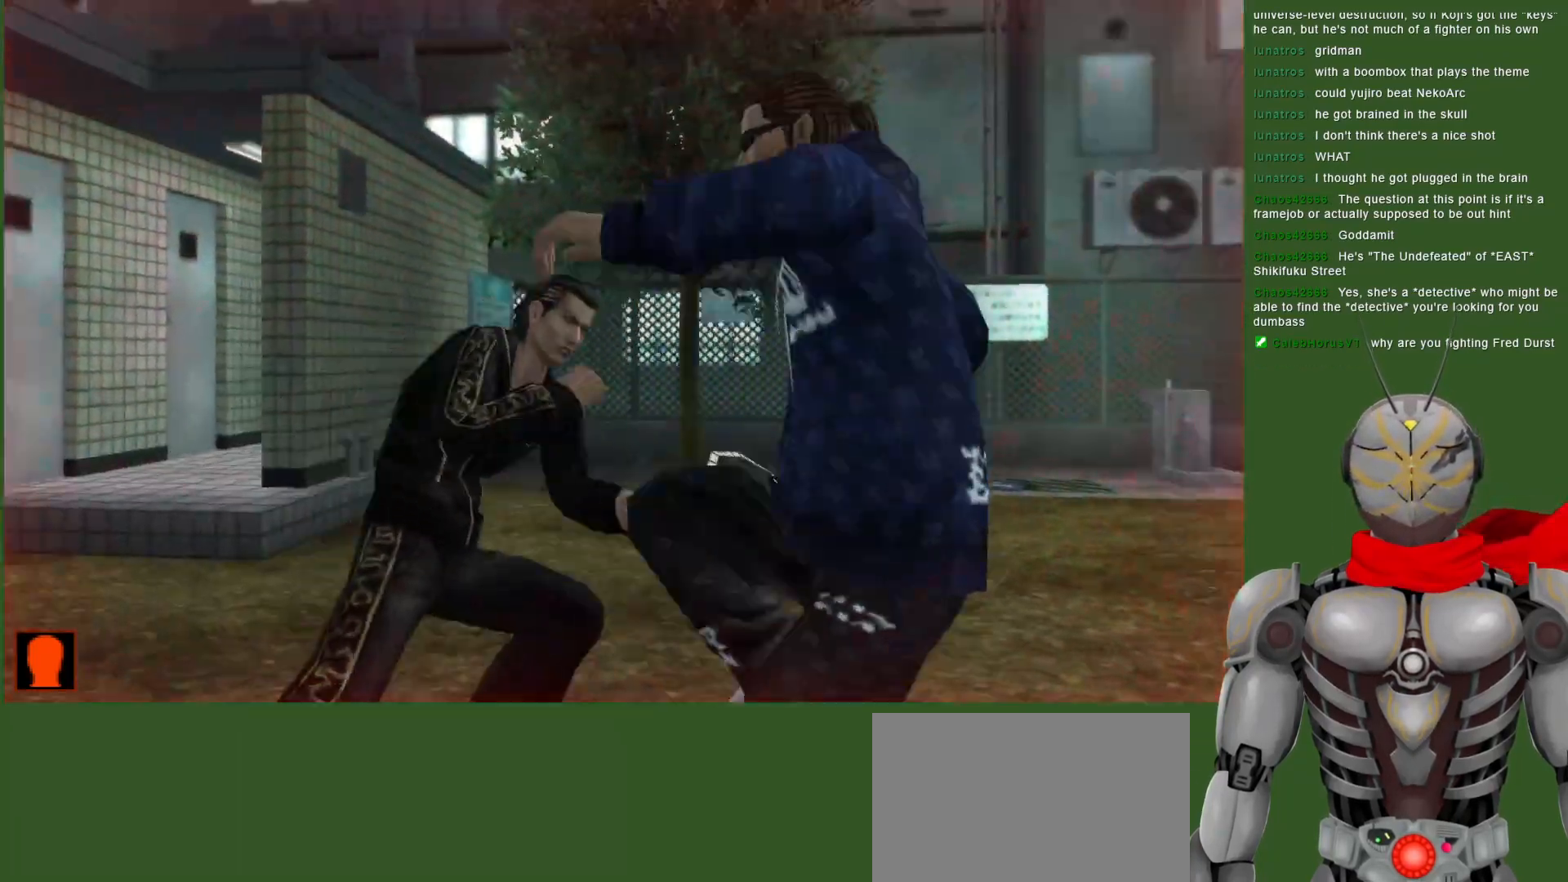
{"dt_ms": 500, "buttons": ["SQUARE", "L1", "DPAD_DOWN"], "left_stick": "center", "right_stick": "center", "events": [[100, "SQUARE", "down"], [200, "SQUARE", "up"], [250, "SQUARE", "down"], [283, "DPAD_DOWN", "down"], [367, "SQUARE", "up"], [433, "L1", "down"], [433, "SQUARE", "down"]]}